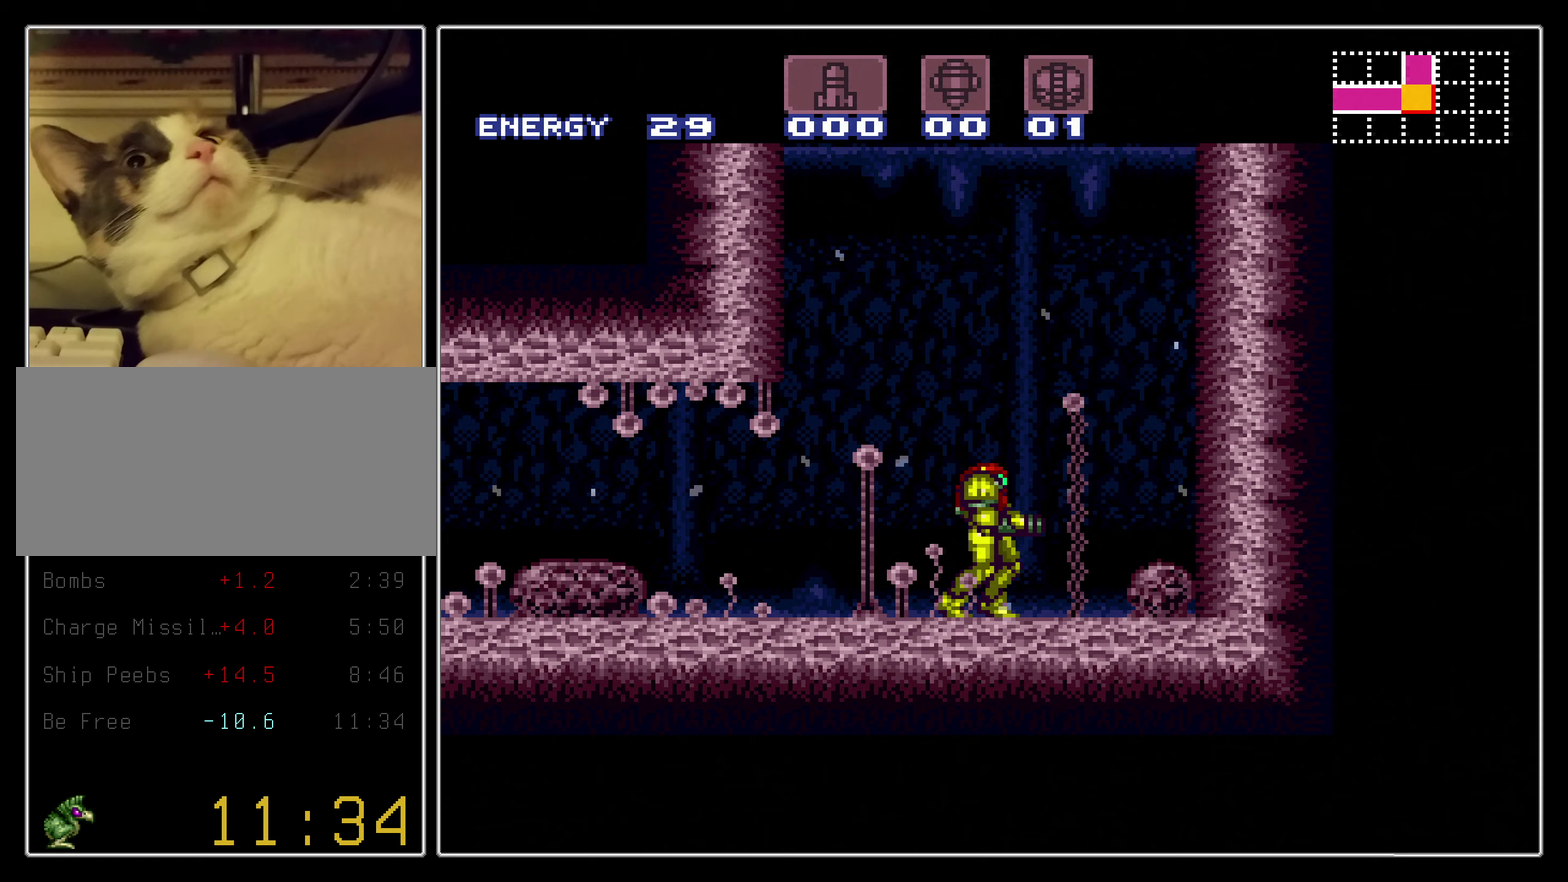
Gameplay with a controller (Nintendo layout); each line is a JSON object with the inputs held at the frame after it (dt_ms = milliseconds from this image to that frame). "events" lists button and stick changes between this image and that frame as [ms after this image, input, new state], when the widget could be followed in between. Not read: L3 R3.
{"dt_ms": 500, "buttons": ["DPAD_LEFT"], "events": [[433, "DPAD_LEFT", "down"]]}
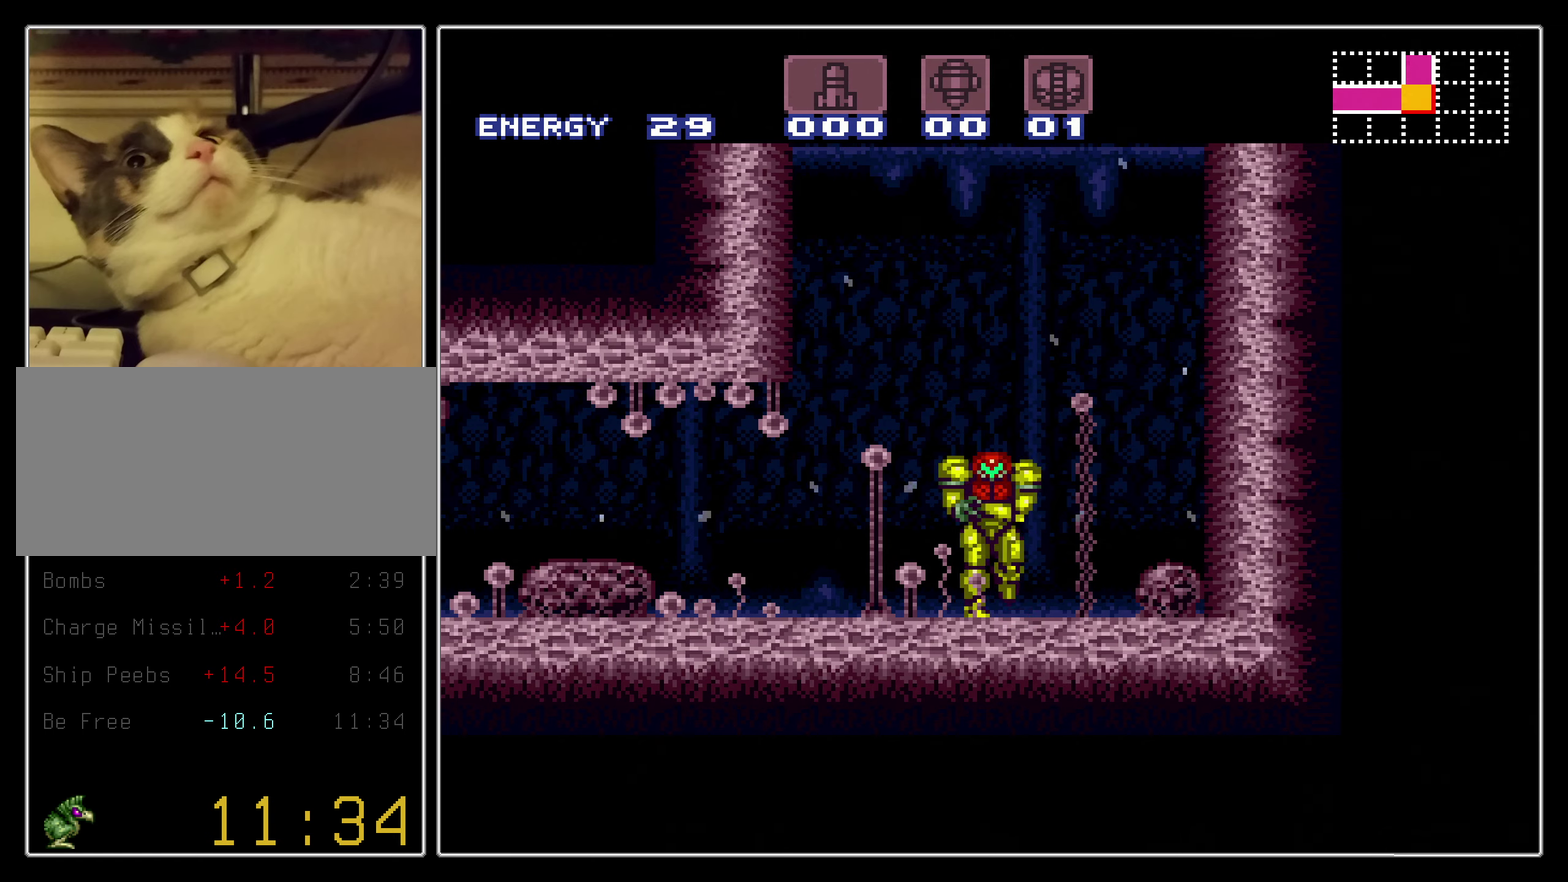
{"dt_ms": 500, "buttons": ["DPAD_LEFT"], "events": []}
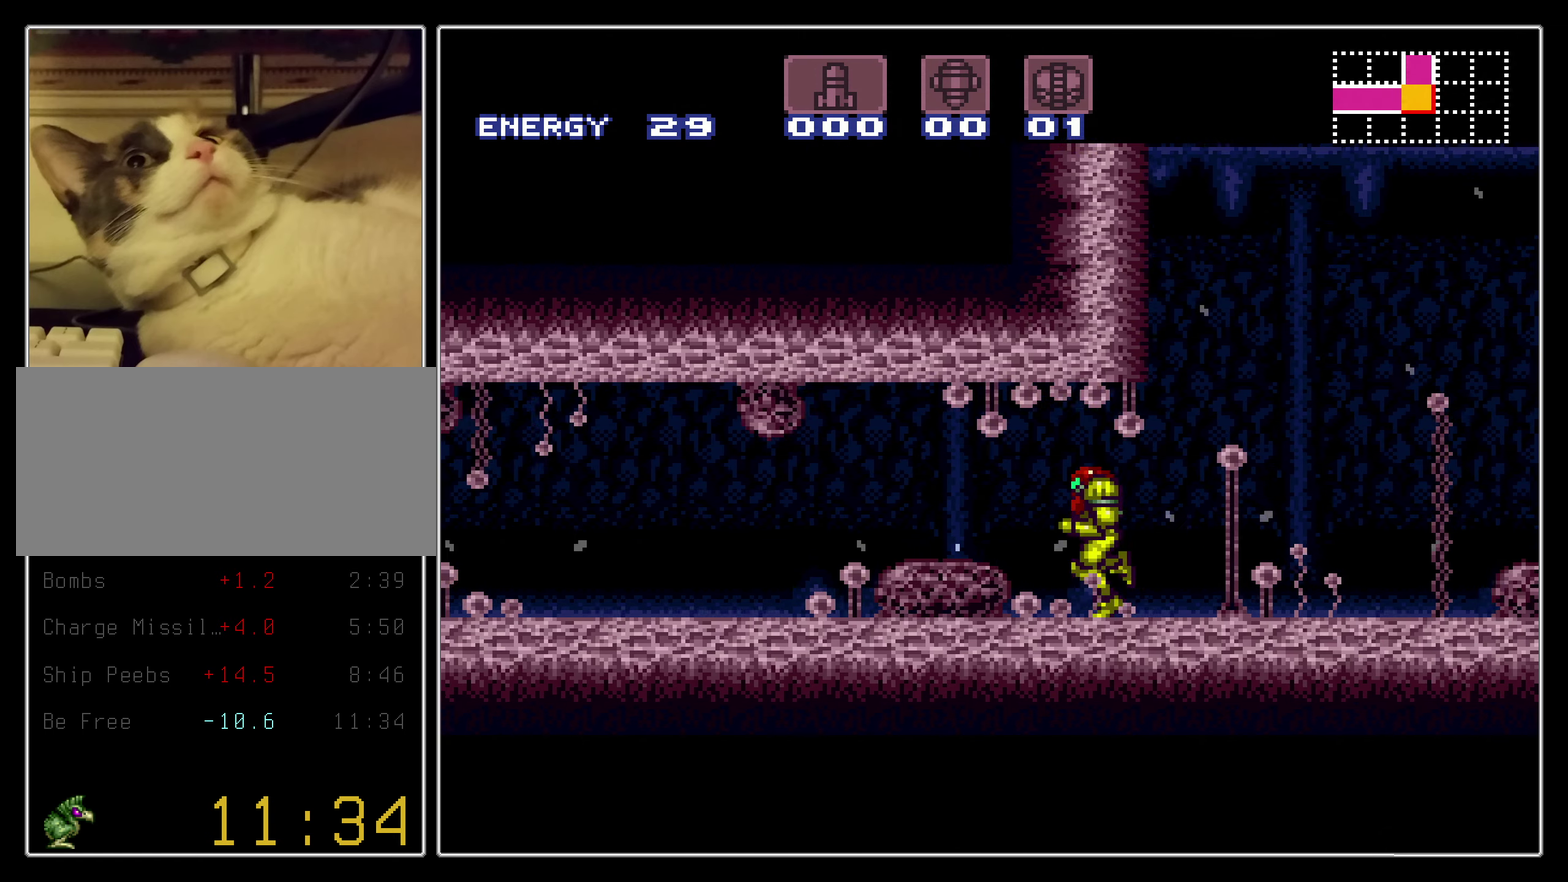
{"dt_ms": 400, "buttons": [], "events": [[333, "DPAD_LEFT", "up"]]}
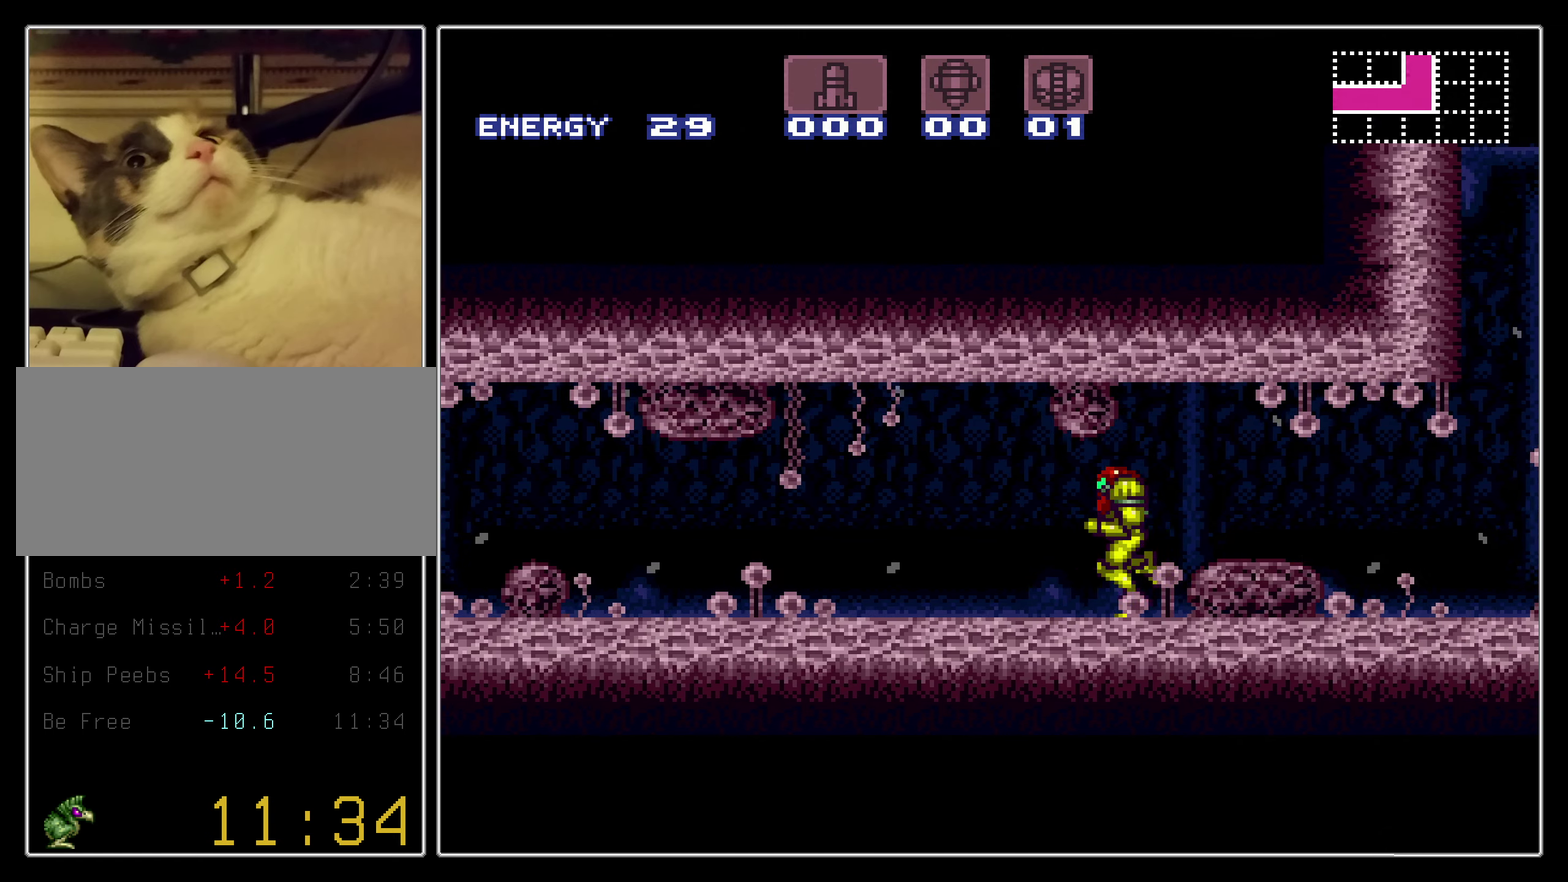
{"dt_ms": 600, "buttons": [], "events": []}
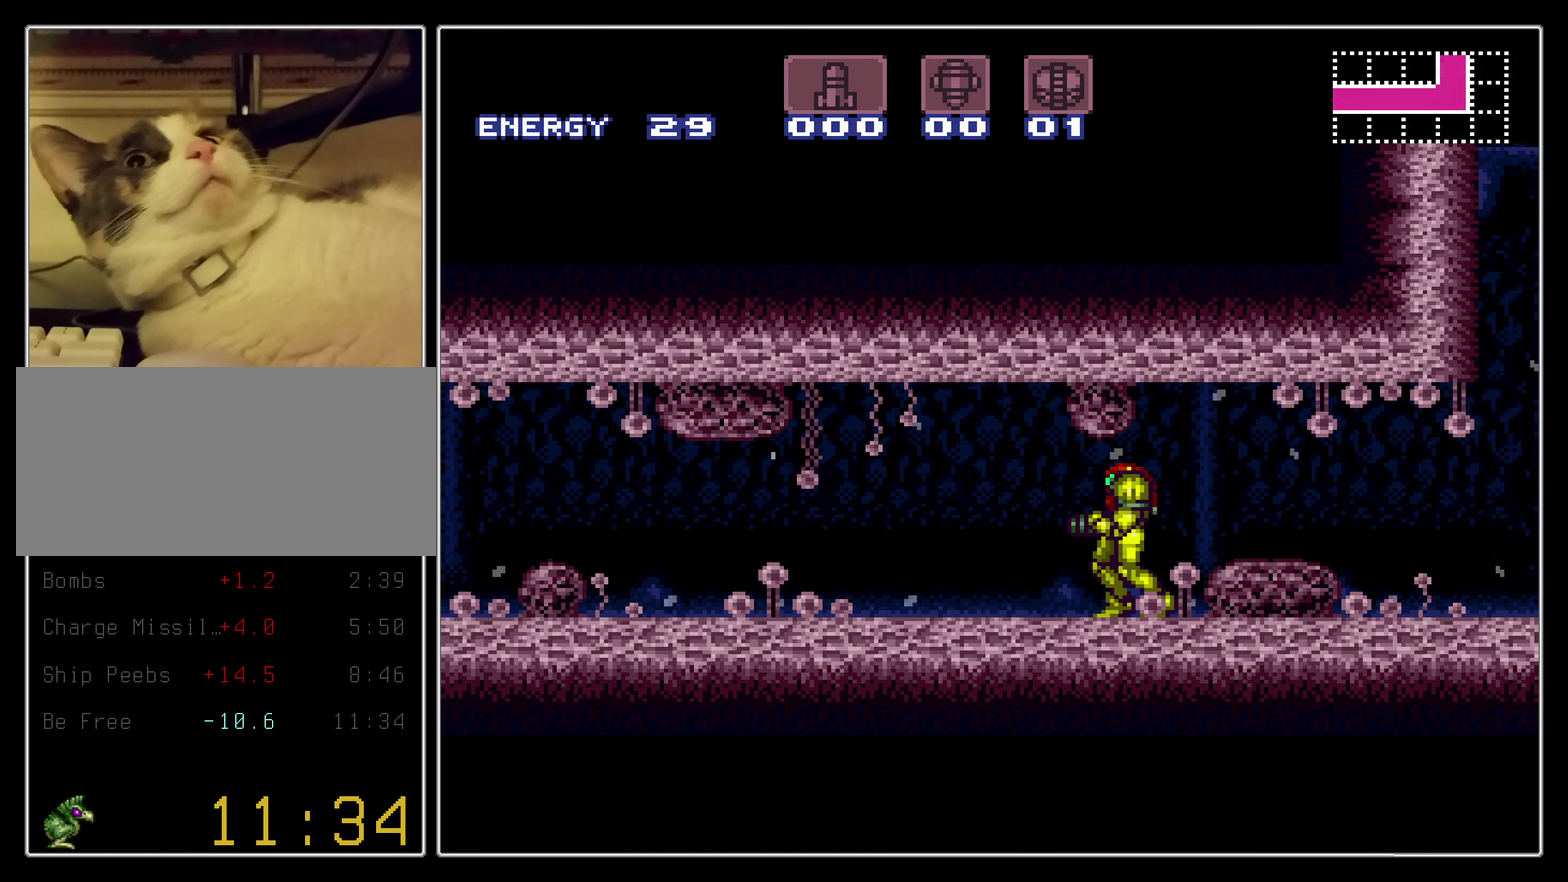
{"dt_ms": 500, "buttons": ["B", "DPAD_LEFT"], "events": [[100, "DPAD_DOWN", "down"], [167, "DPAD_DOWN", "up"], [483, "B", "down"], [500, "DPAD_LEFT", "down"]]}
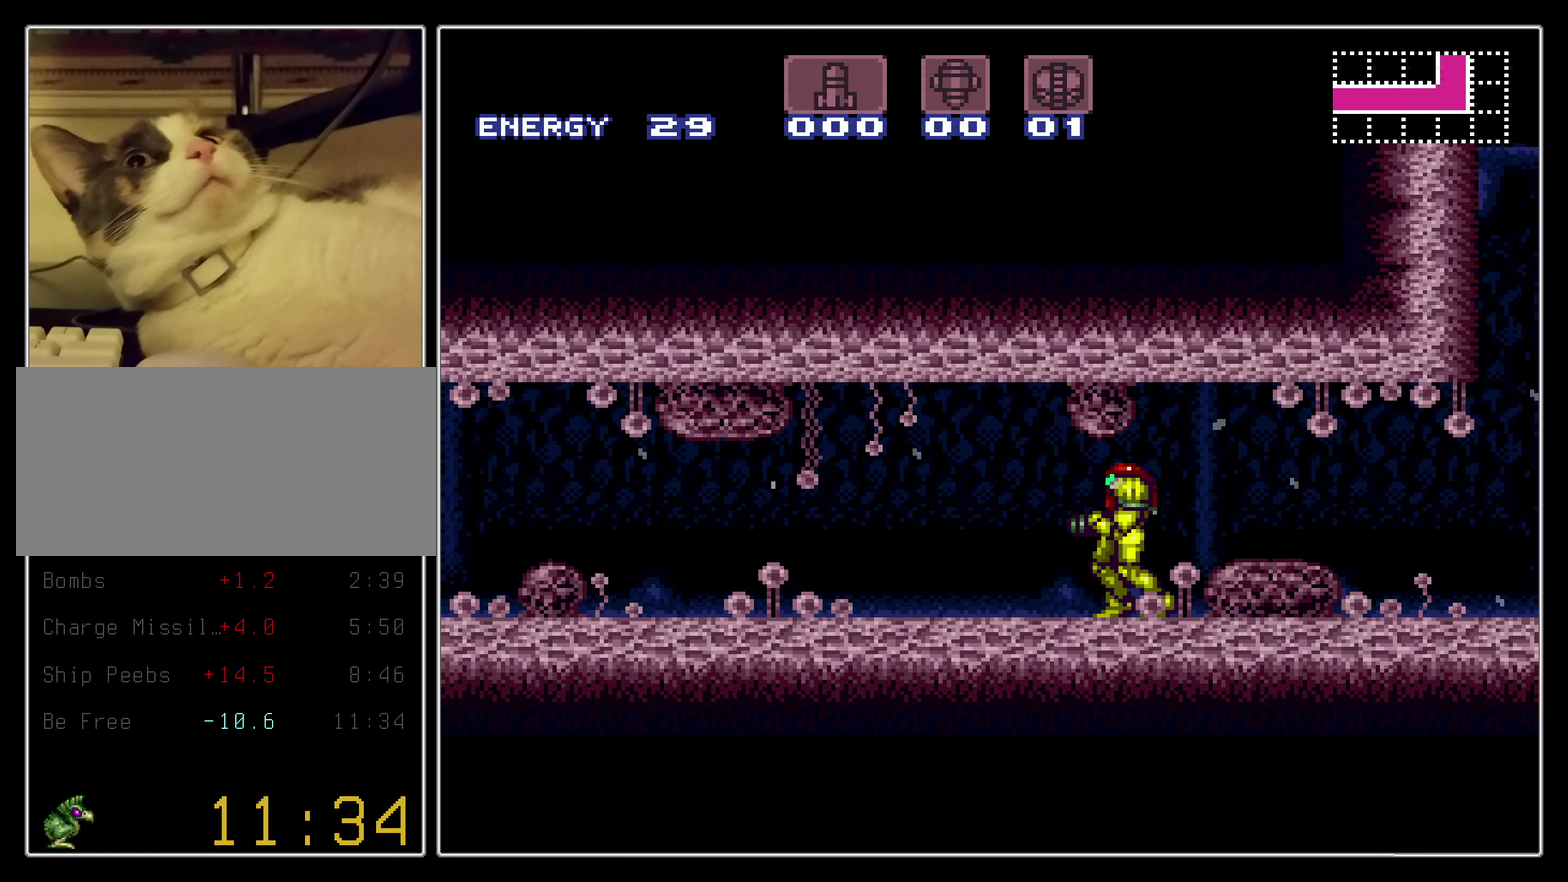
{"dt_ms": 500, "buttons": ["B", "DPAD_LEFT"], "events": []}
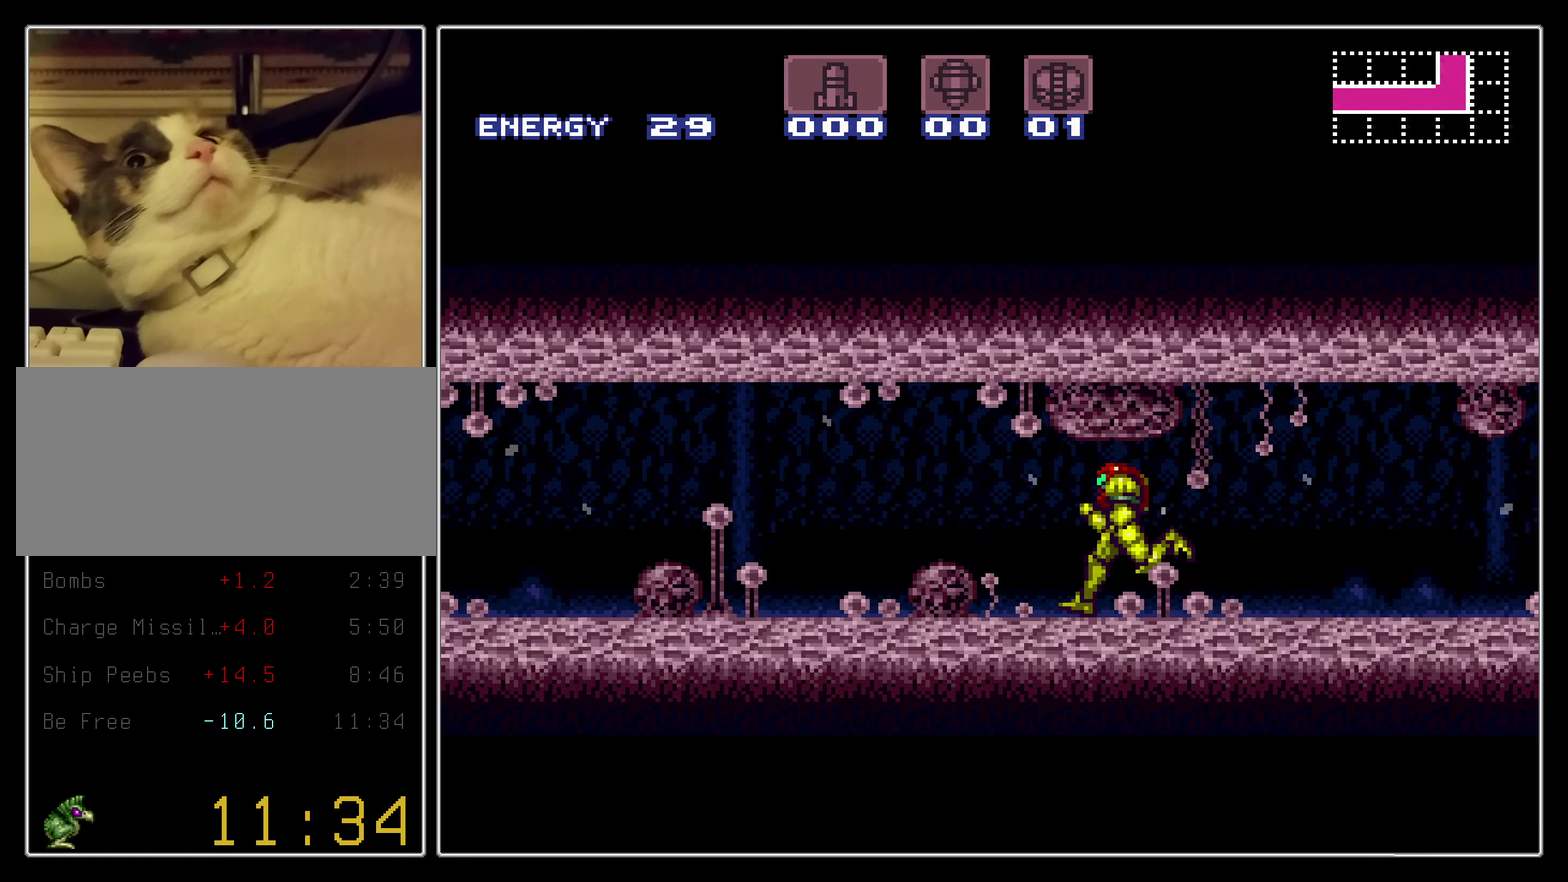
{"dt_ms": 600, "buttons": ["B", "R1", "DPAD_LEFT"], "events": [[317, "L1", "down"], [417, "L1", "up"], [417, "R1", "down"], [500, "L1", "down"], [517, "R1", "up"], [567, "L1", "up"], [567, "R1", "down"]]}
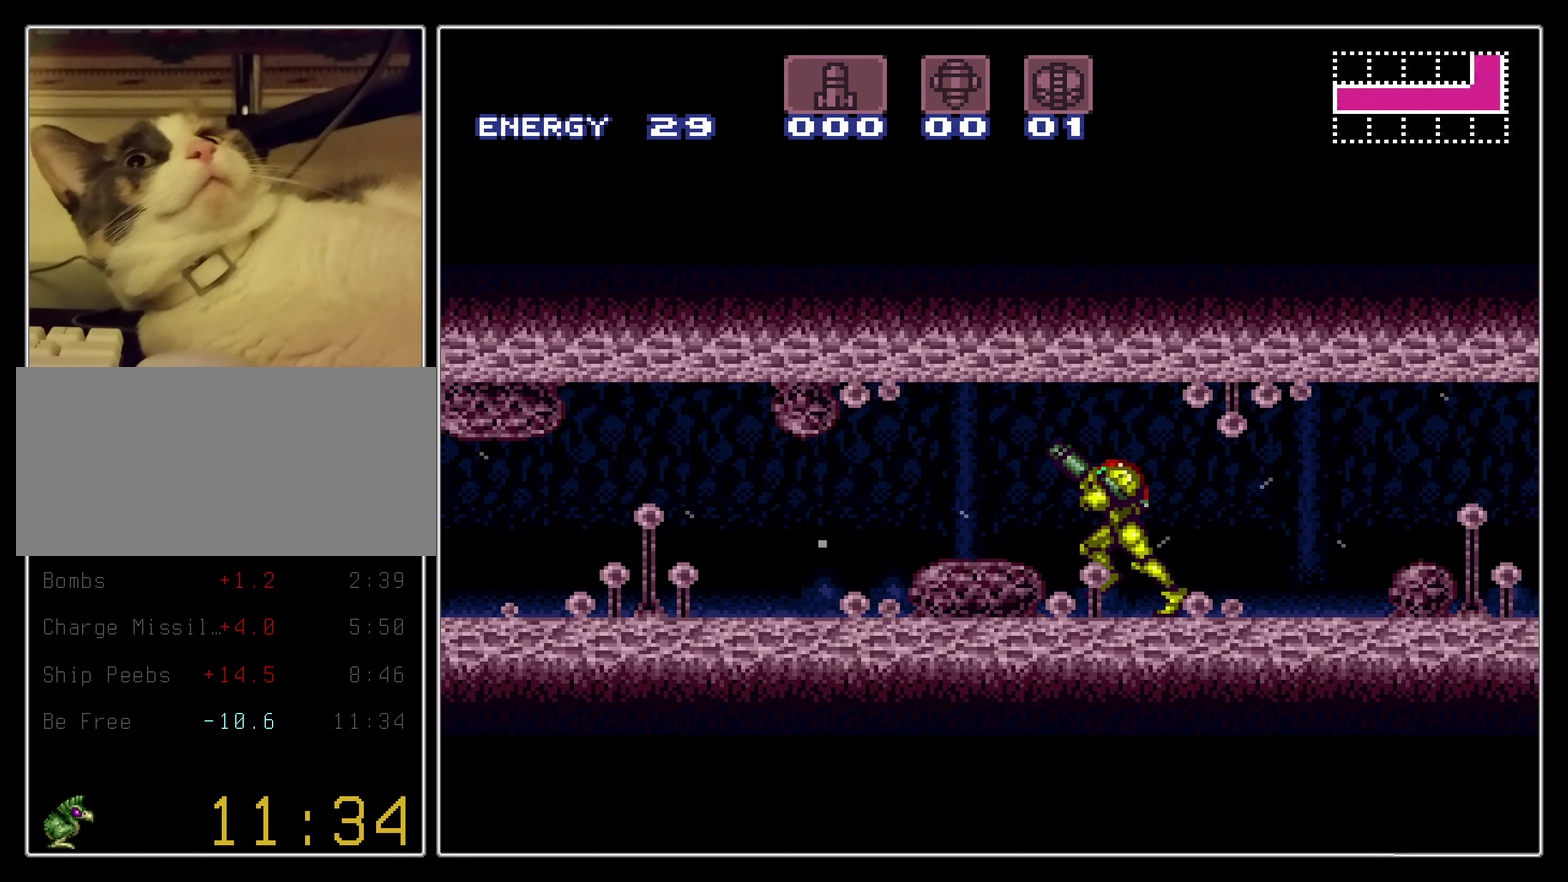
{"dt_ms": 300, "buttons": ["B", "DPAD_LEFT"], "events": [[83, "L1", "down"], [83, "R1", "up"], [150, "L1", "up"], [150, "R1", "down"], [233, "R1", "up"], [250, "L1", "down"], [300, "L1", "up"]]}
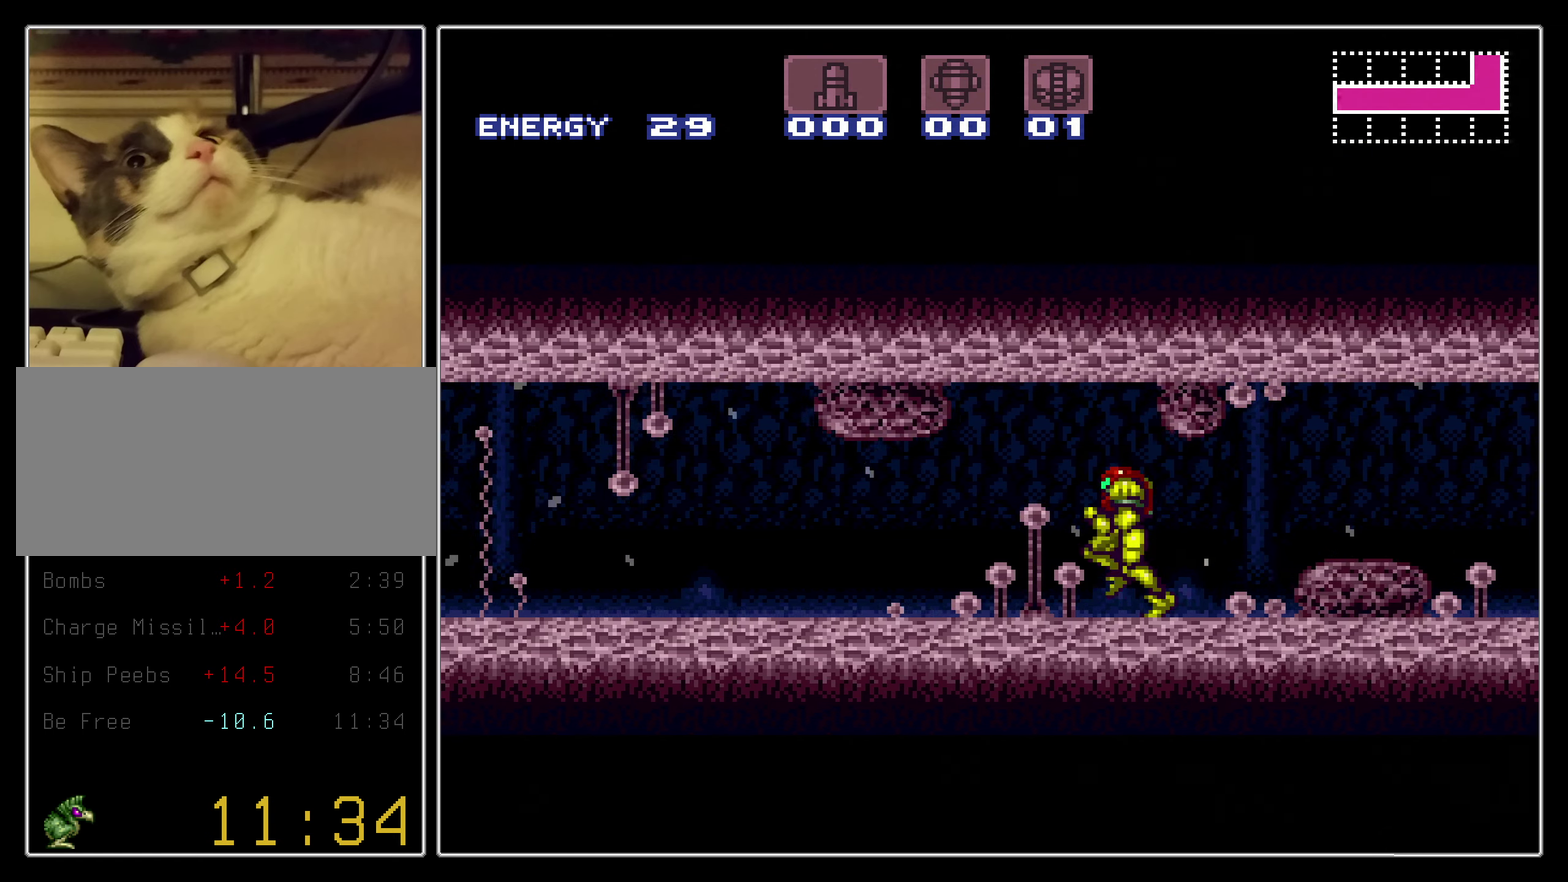
{"dt_ms": 300, "buttons": ["B", "L1", "DPAD_LEFT"], "events": [[17, "R1", "down"], [100, "L1", "down"], [100, "R1", "up"], [167, "L1", "up"], [200, "R1", "down"], [267, "L1", "down"], [267, "R1", "up"]]}
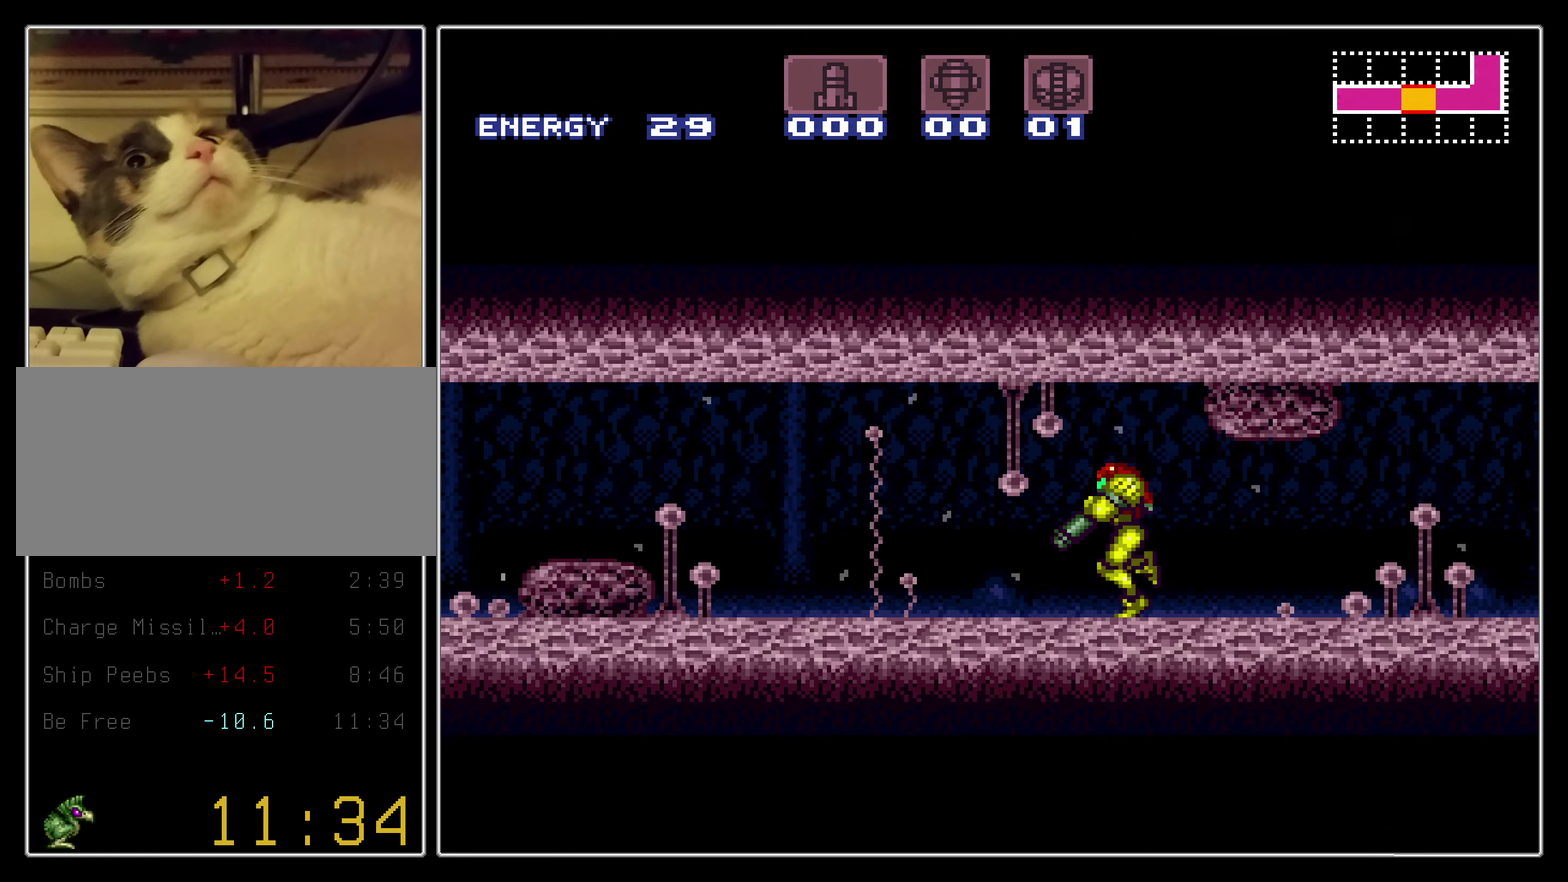
{"dt_ms": 400, "buttons": ["B", "R1", "DPAD_LEFT"], "events": [[17, "L1", "up"], [17, "R1", "down"], [300, "L1", "down"], [300, "R1", "up"], [350, "L1", "up"], [350, "R1", "down"]]}
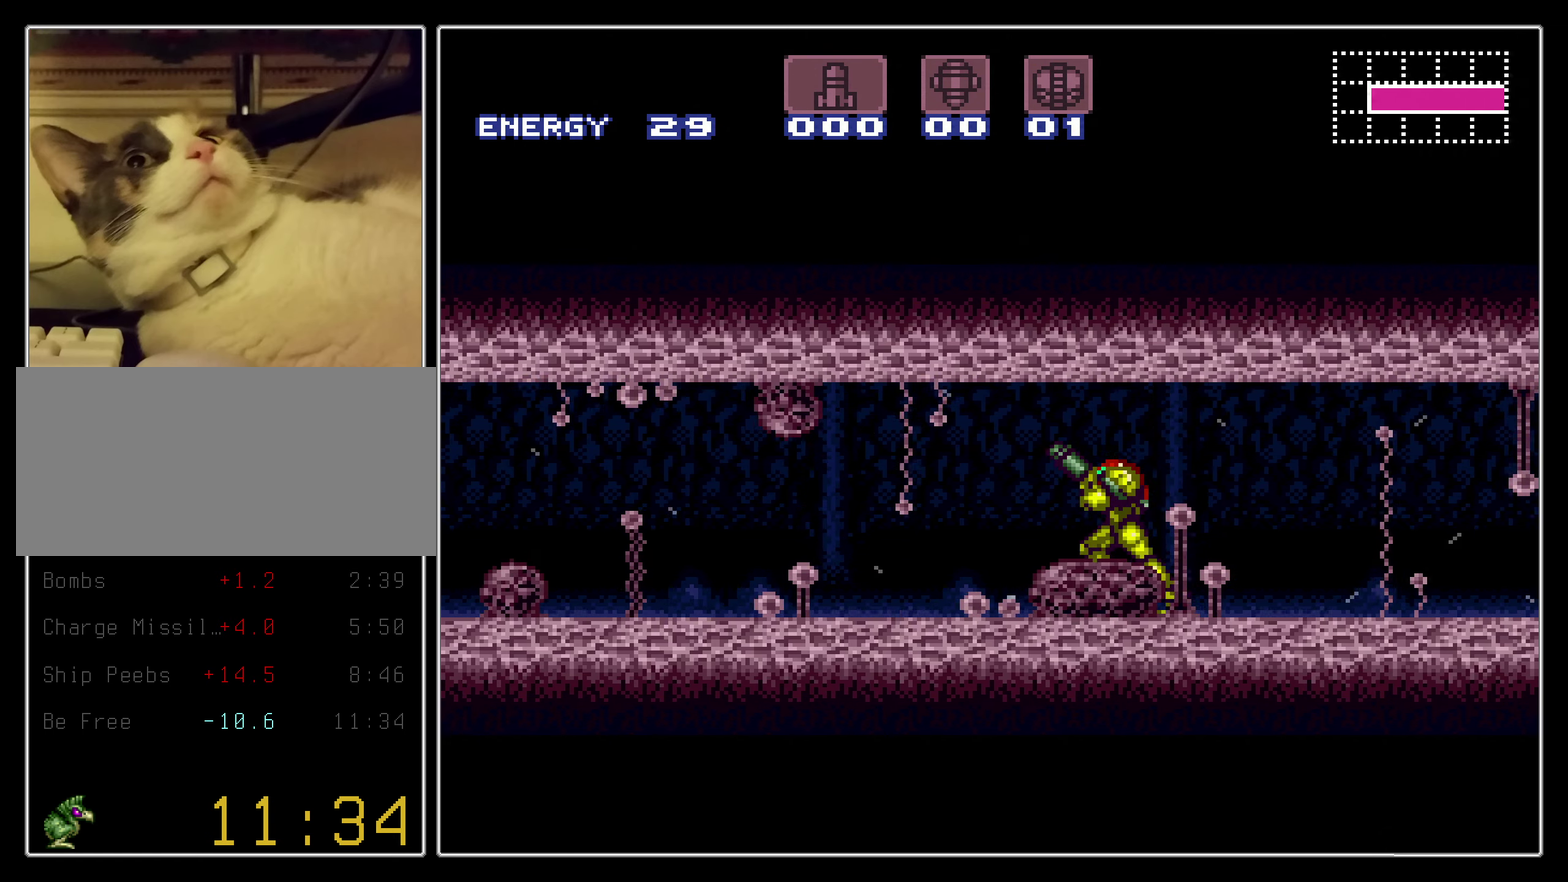
{"dt_ms": 300, "buttons": ["B", "L1", "DPAD_LEFT"], "events": [[67, "L1", "down"], [67, "R1", "up"], [133, "L1", "up"], [167, "R1", "down"], [217, "L1", "down"], [217, "R1", "up"]]}
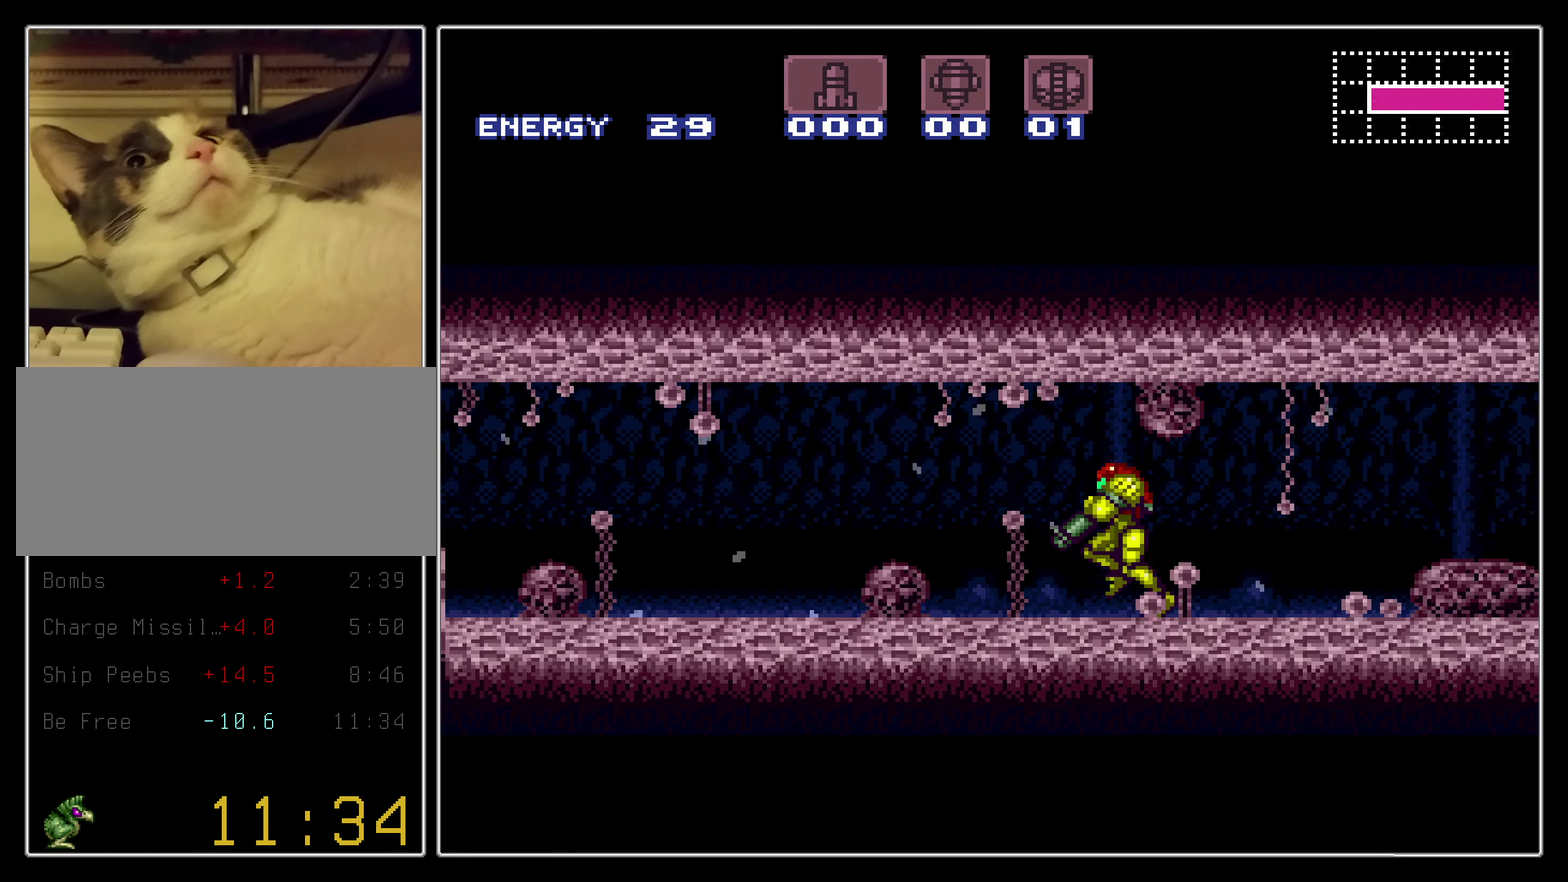
{"dt_ms": 400, "buttons": ["B", "R1", "DPAD_LEFT"], "events": [[17, "L1", "up"], [17, "R1", "down"], [133, "R1", "up"], [184, "R1", "down"], [267, "R1", "up"], [350, "R1", "down"]]}
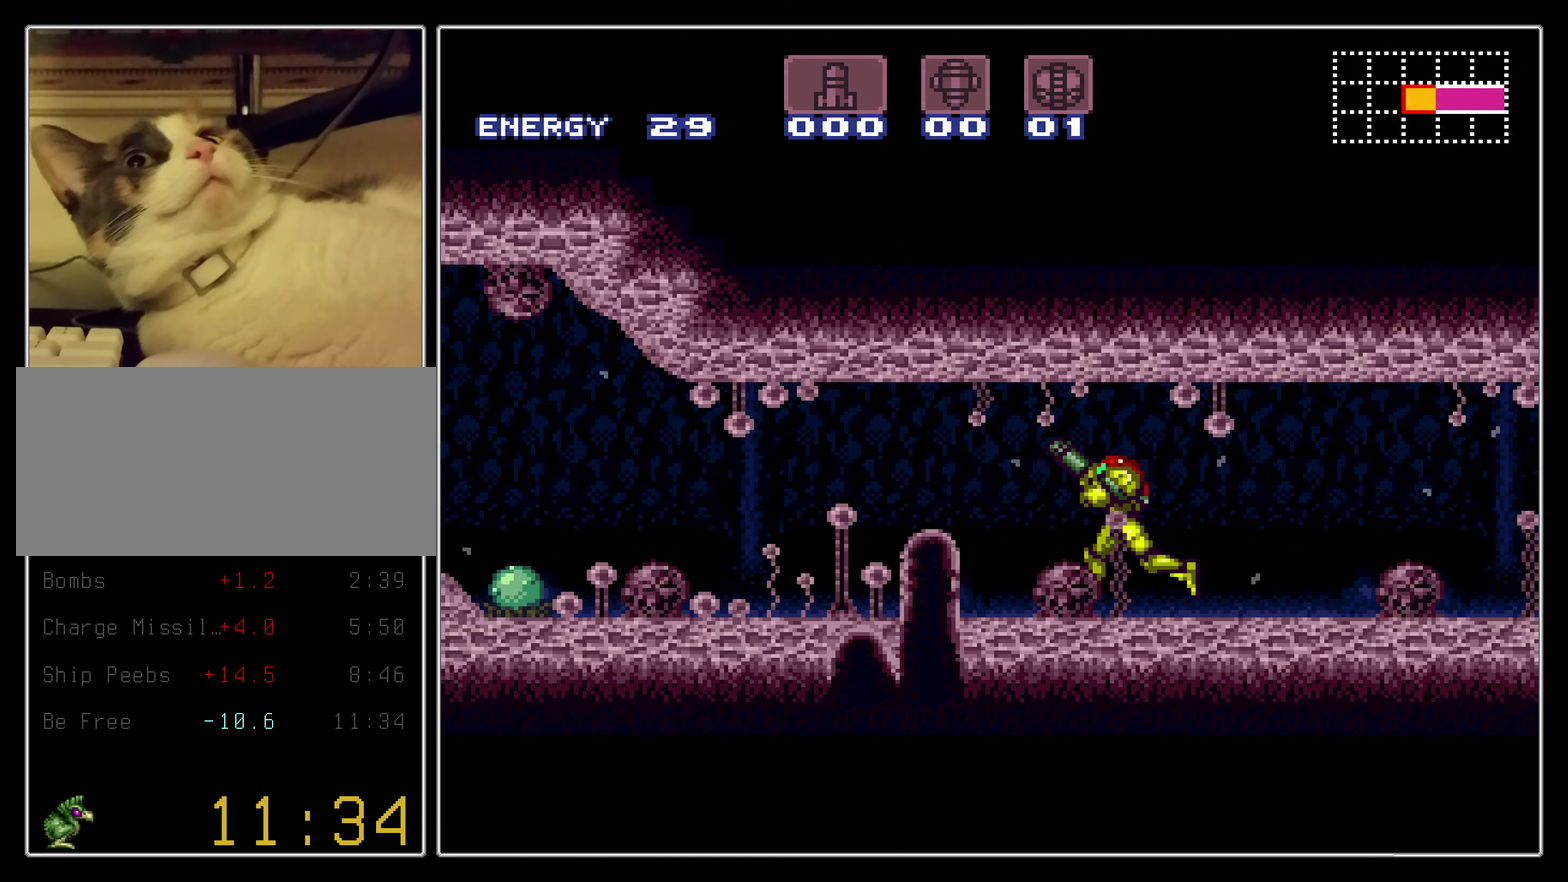
{"dt_ms": 400, "buttons": ["B", "L1", "R1", "DPAD_LEFT"], "events": [[17, "L1", "down"], [17, "R1", "up"], [100, "L1", "up"], [100, "R1", "down"], [184, "L1", "down"], [184, "R1", "up"], [234, "L1", "up"], [284, "R1", "down"], [334, "L1", "down"]]}
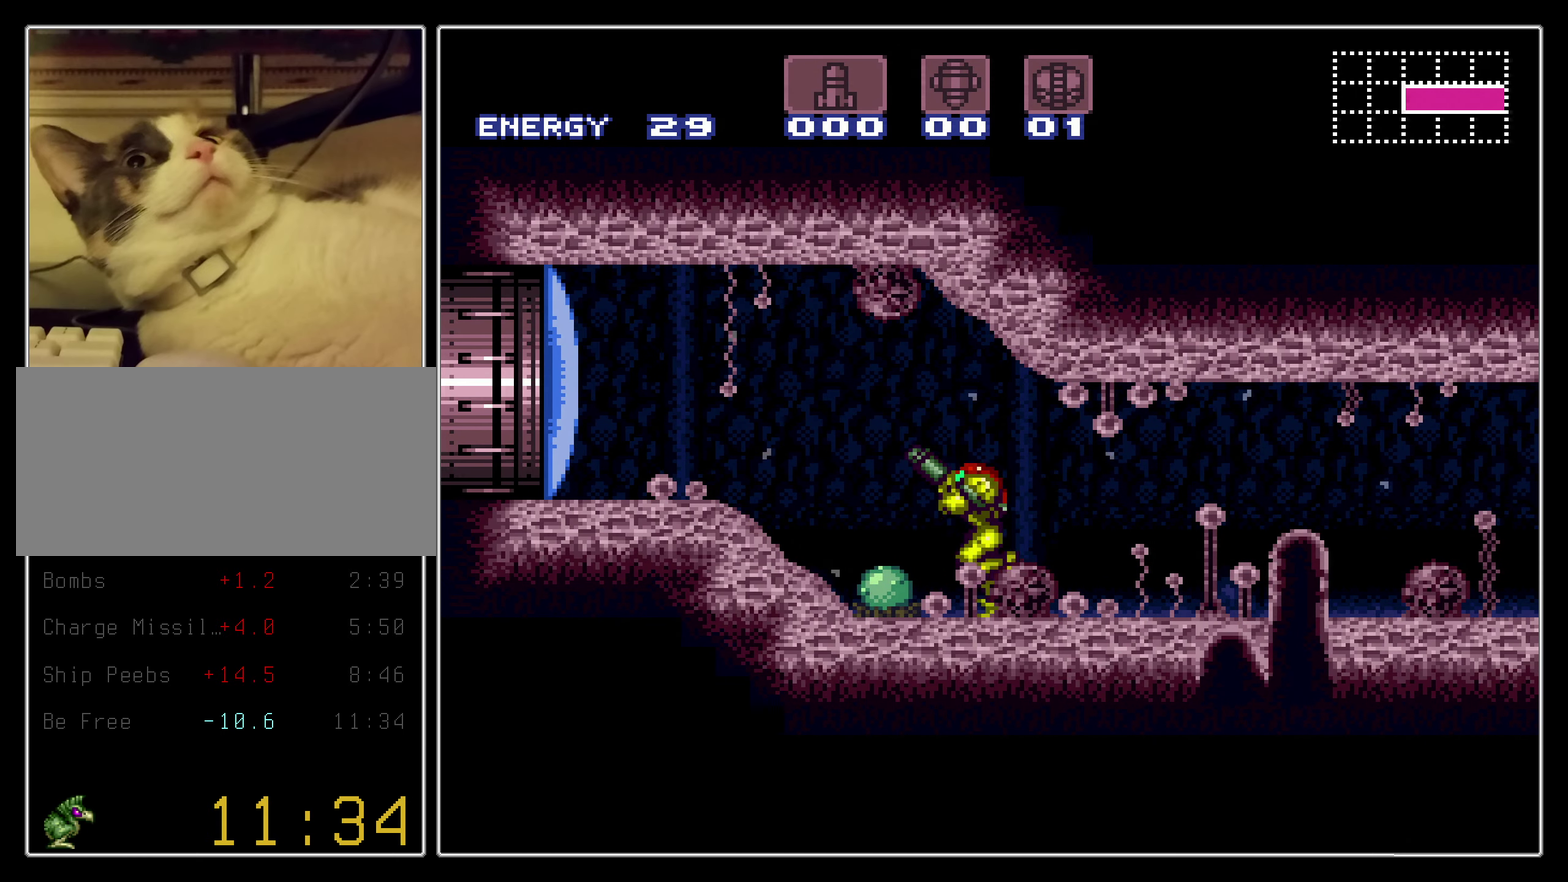
{"dt_ms": 400, "buttons": ["B"], "events": [[17, "L1", "up"], [150, "X", "down"], [184, "DPAD_LEFT", "up"], [334, "X", "up"], [384, "R1", "up"]]}
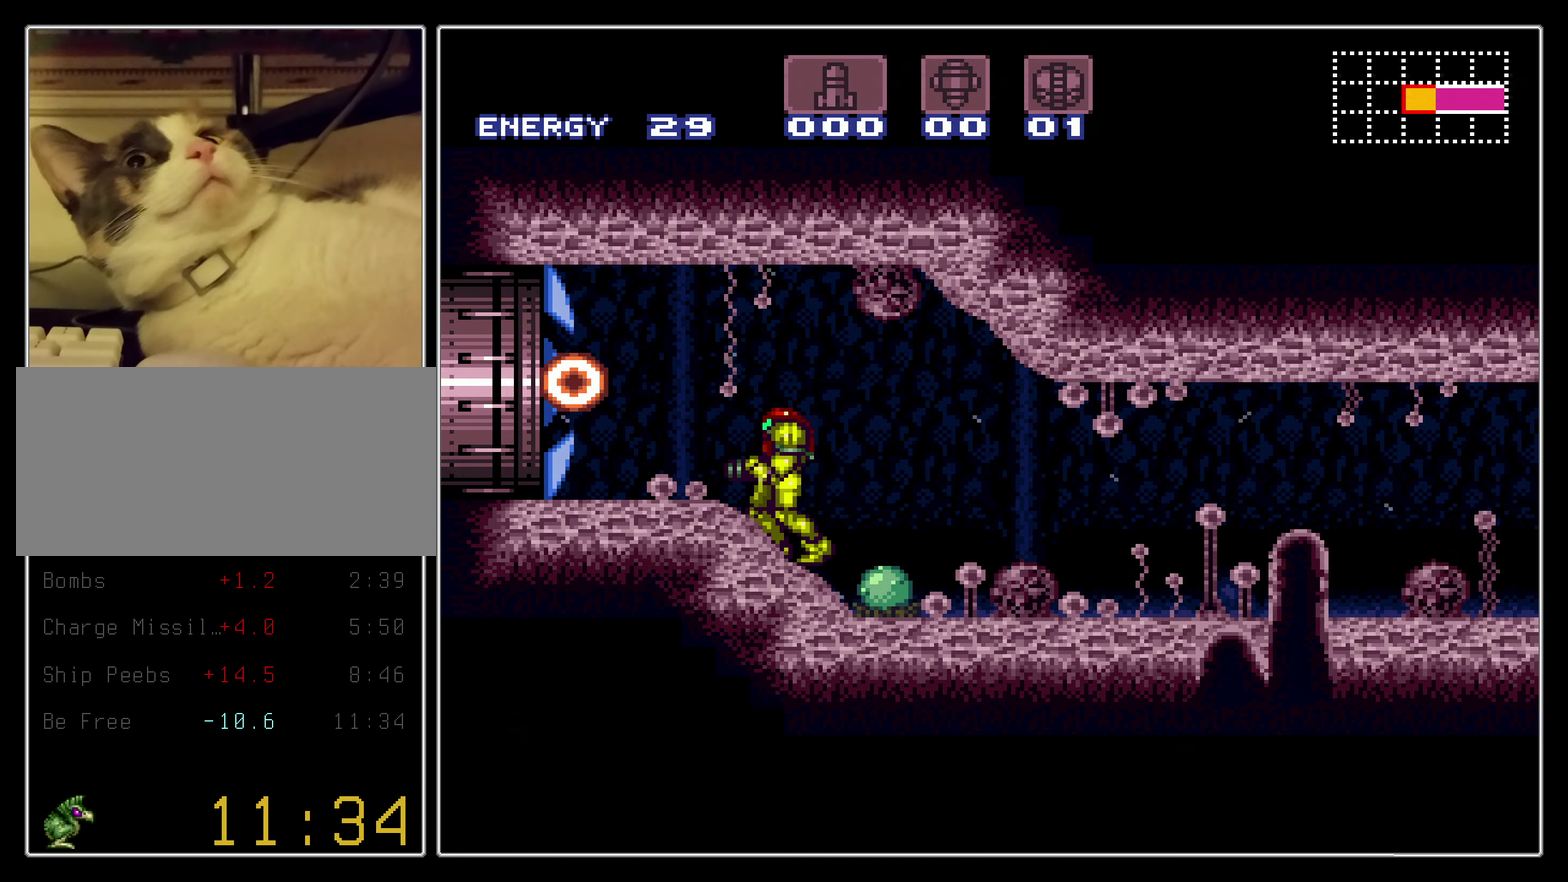
{"dt_ms": 400, "buttons": ["B", "DPAD_RIGHT"], "events": [[134, "DPAD_RIGHT", "down"]]}
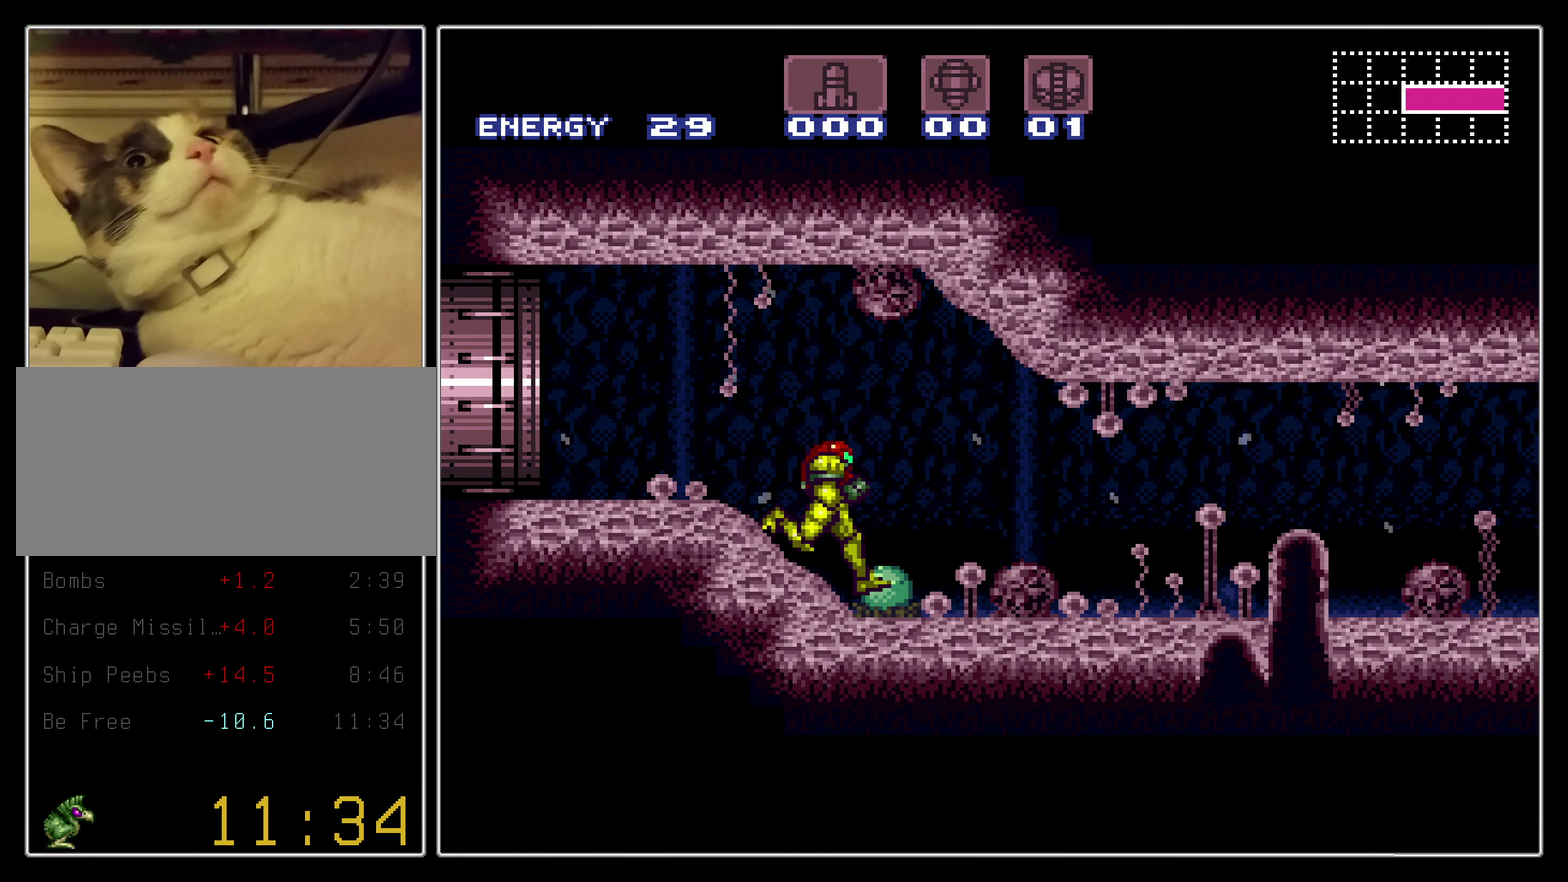
{"dt_ms": 300, "buttons": [], "events": [[17, "DPAD_RIGHT", "up"], [234, "B", "up"]]}
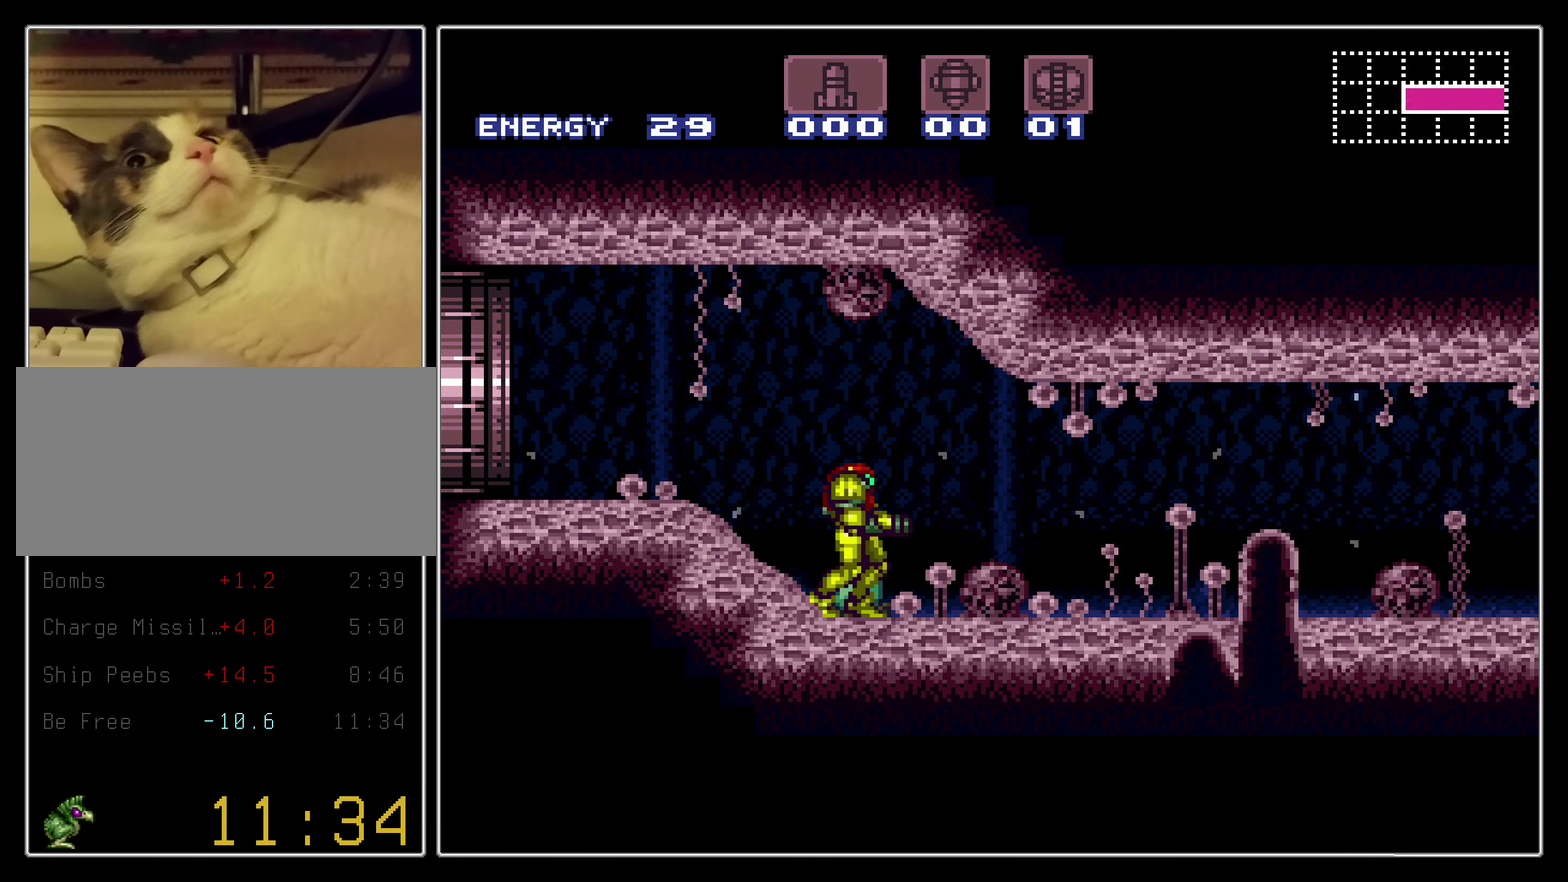
{"dt_ms": 700, "buttons": ["DPAD_LEFT"], "events": [[300, "DPAD_RIGHT", "down"], [367, "DPAD_RIGHT", "up"], [700, "DPAD_LEFT", "down"]]}
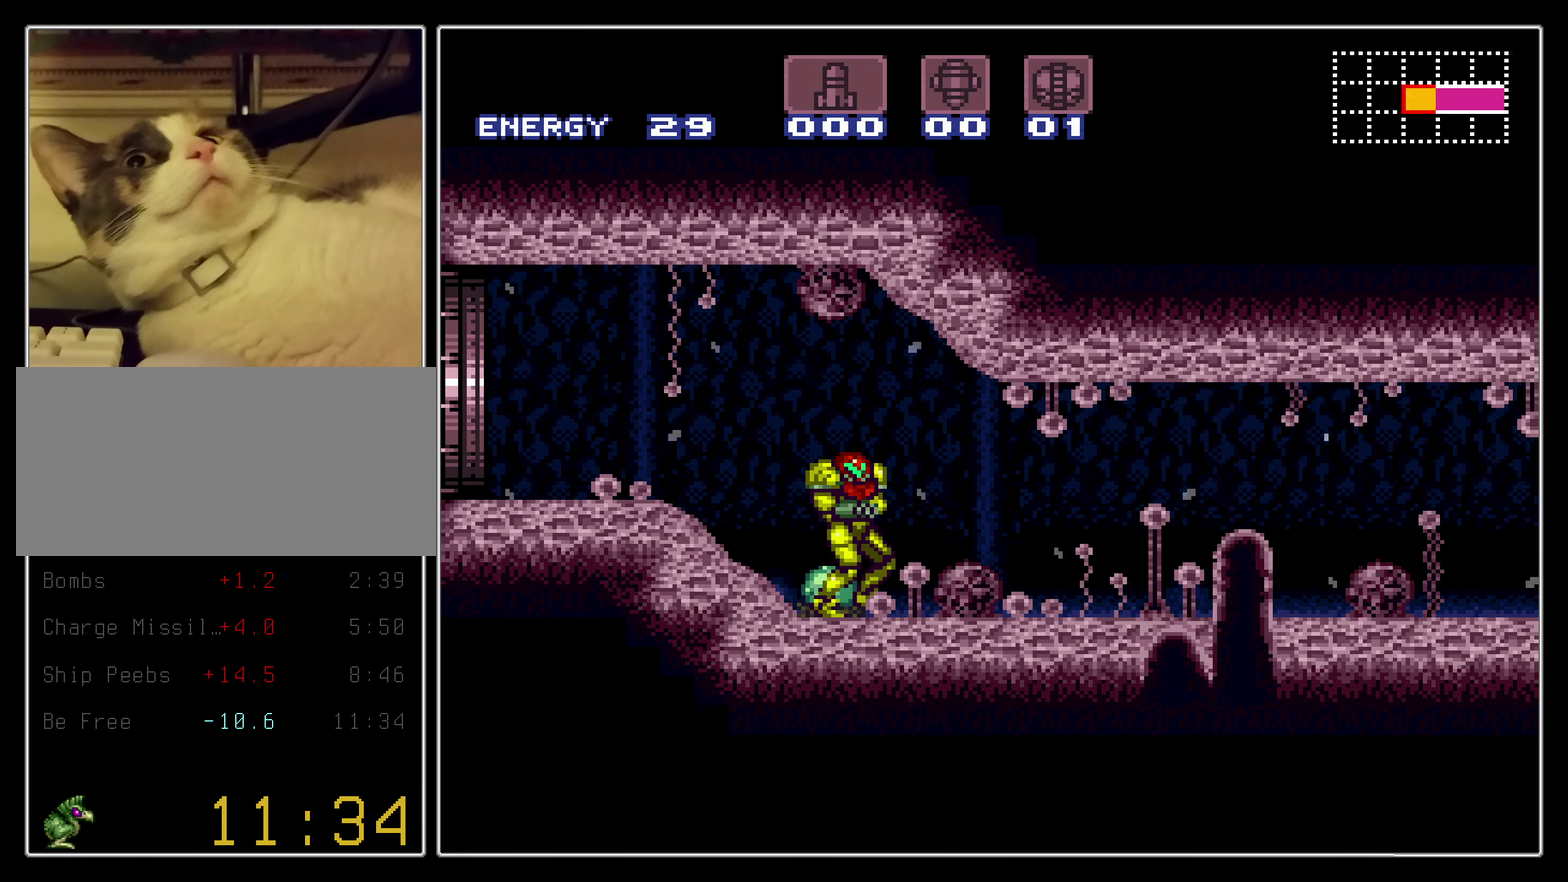
{"dt_ms": 500, "buttons": [], "events": [[117, "DPAD_LEFT", "up"], [300, "DPAD_DOWN", "down"], [350, "DPAD_DOWN", "up"]]}
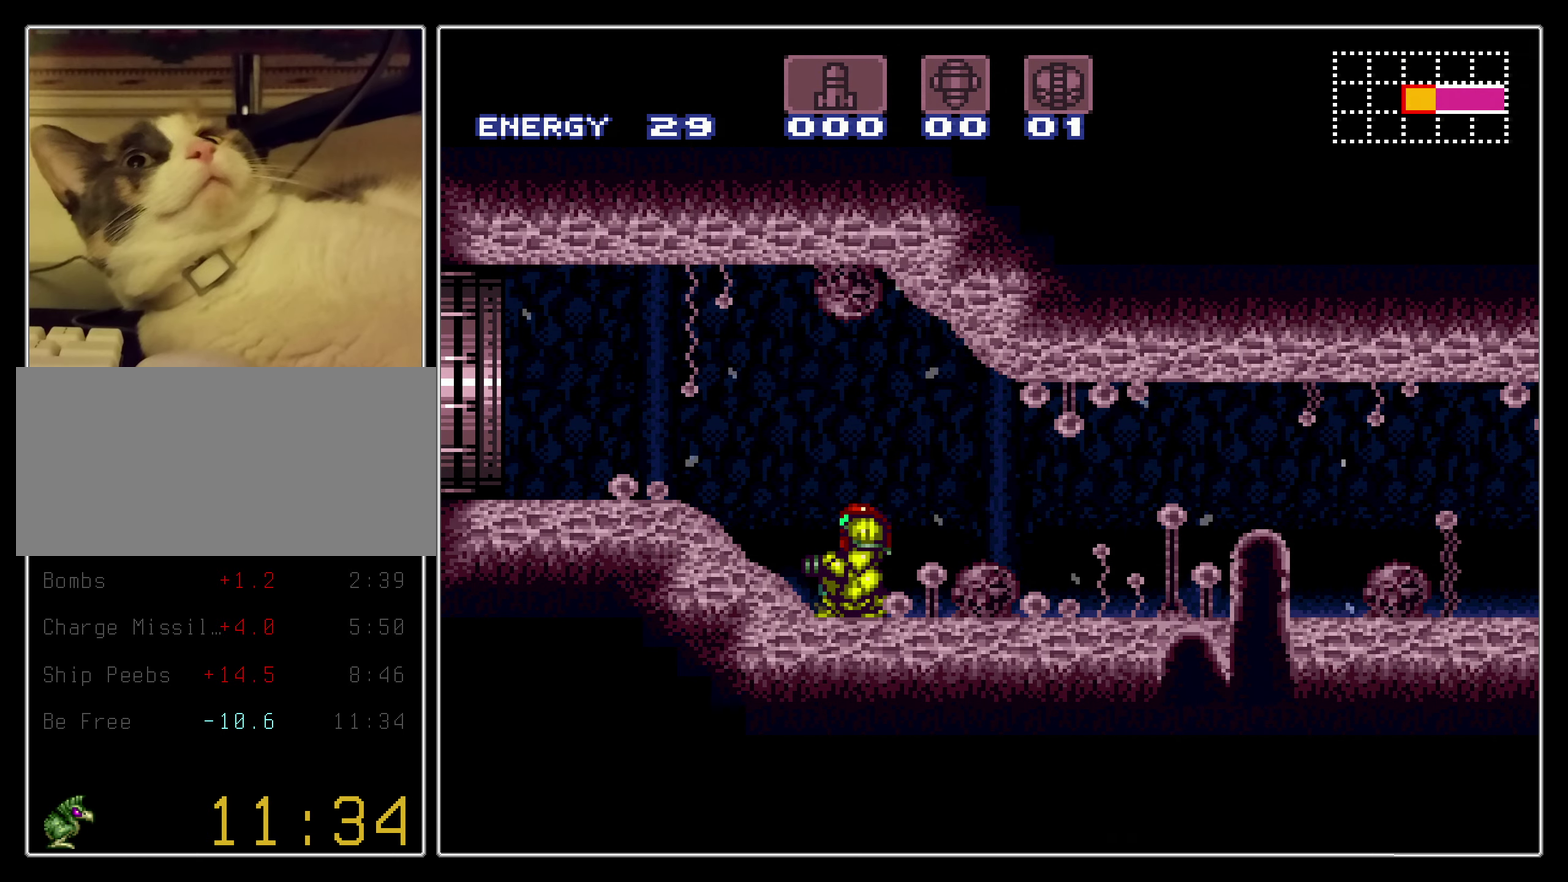
{"dt_ms": 300, "buttons": ["DPAD_DOWN"], "events": [[284, "DPAD_DOWN", "down"]]}
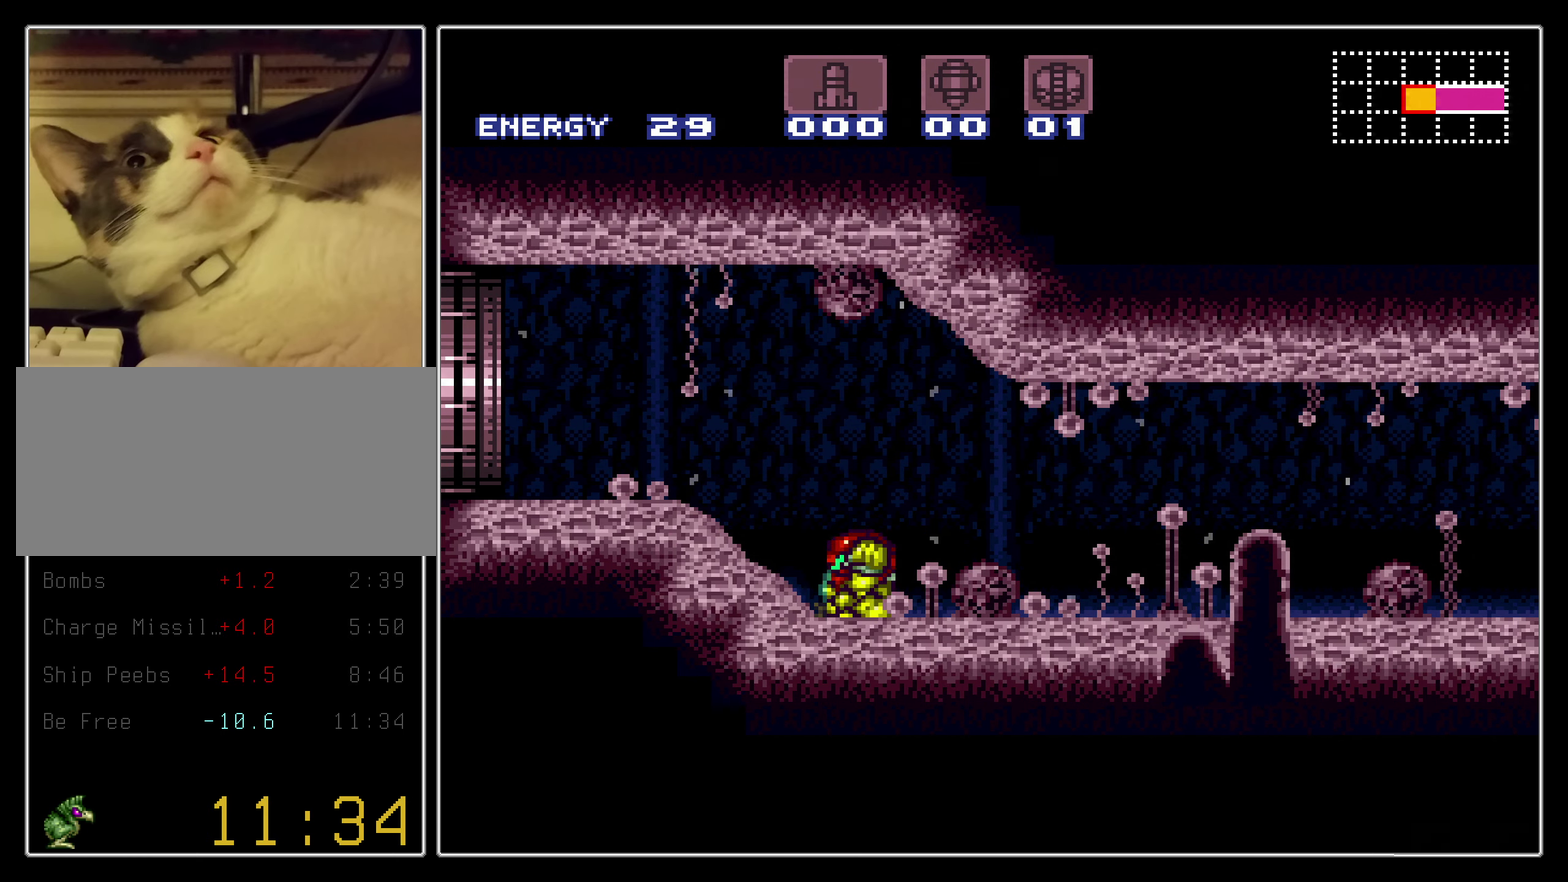
{"dt_ms": 700, "buttons": [], "events": [[50, "DPAD_DOWN", "up"]]}
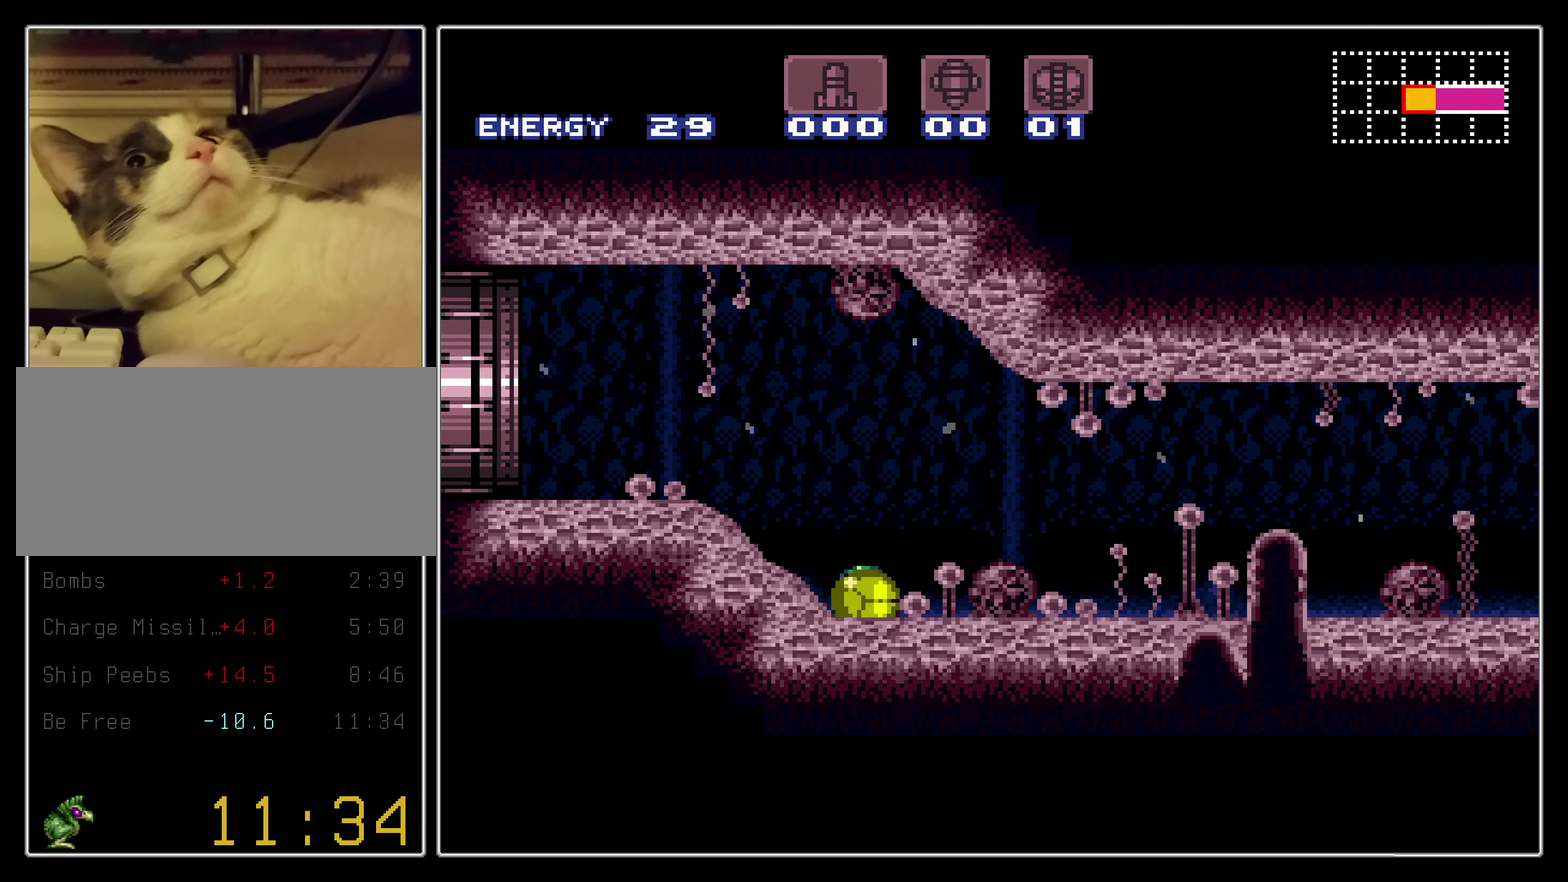
{"dt_ms": 600, "buttons": [], "events": [[484, "DPAD_UP", "down"], [534, "DPAD_UP", "up"]]}
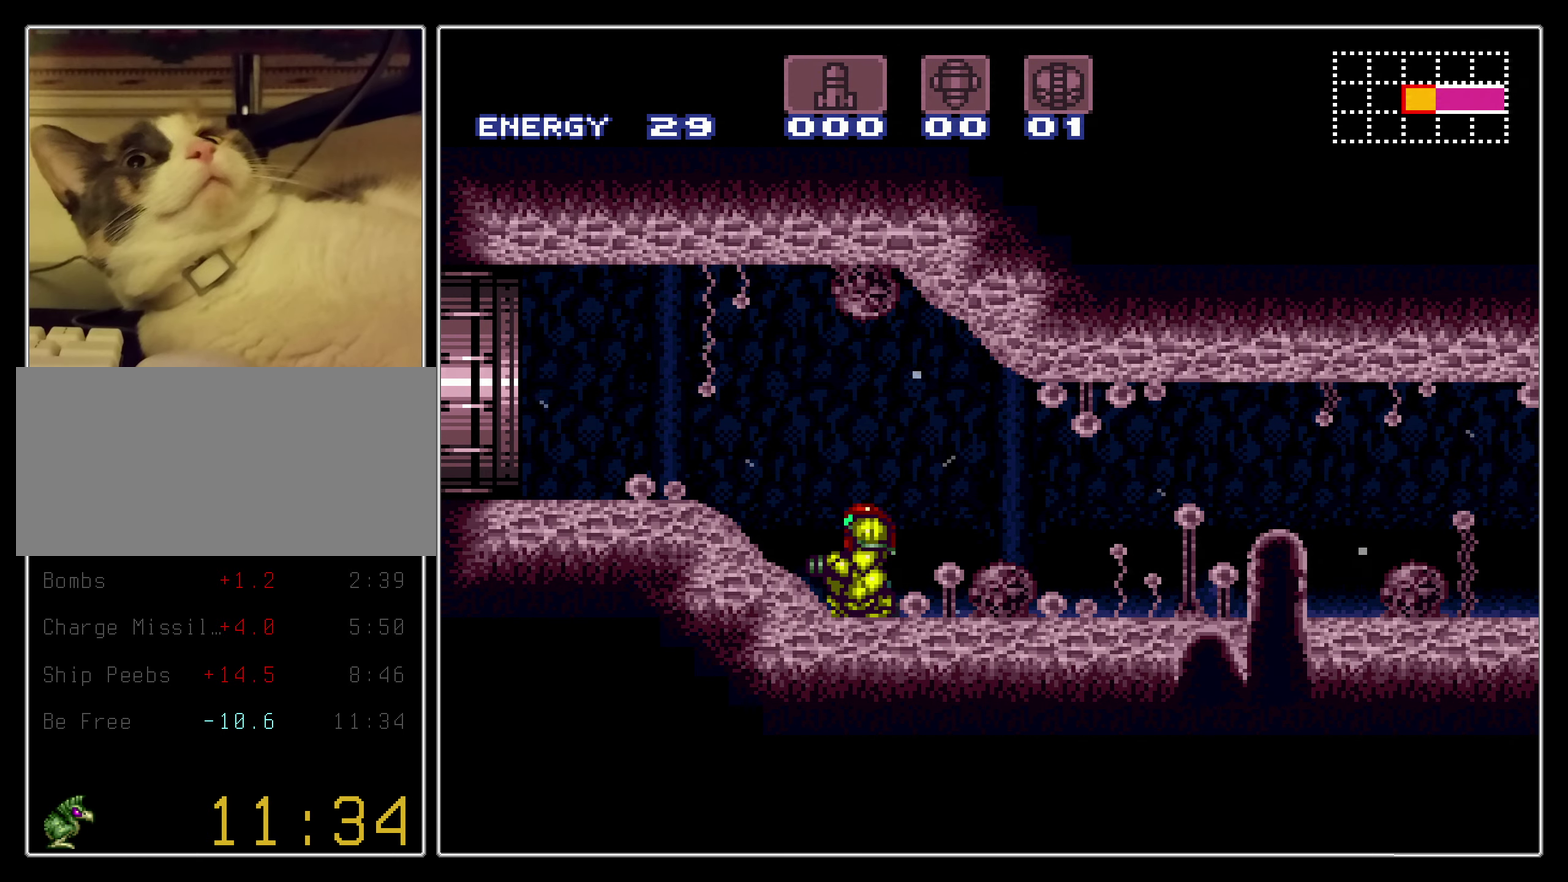
{"dt_ms": 400, "buttons": [], "events": []}
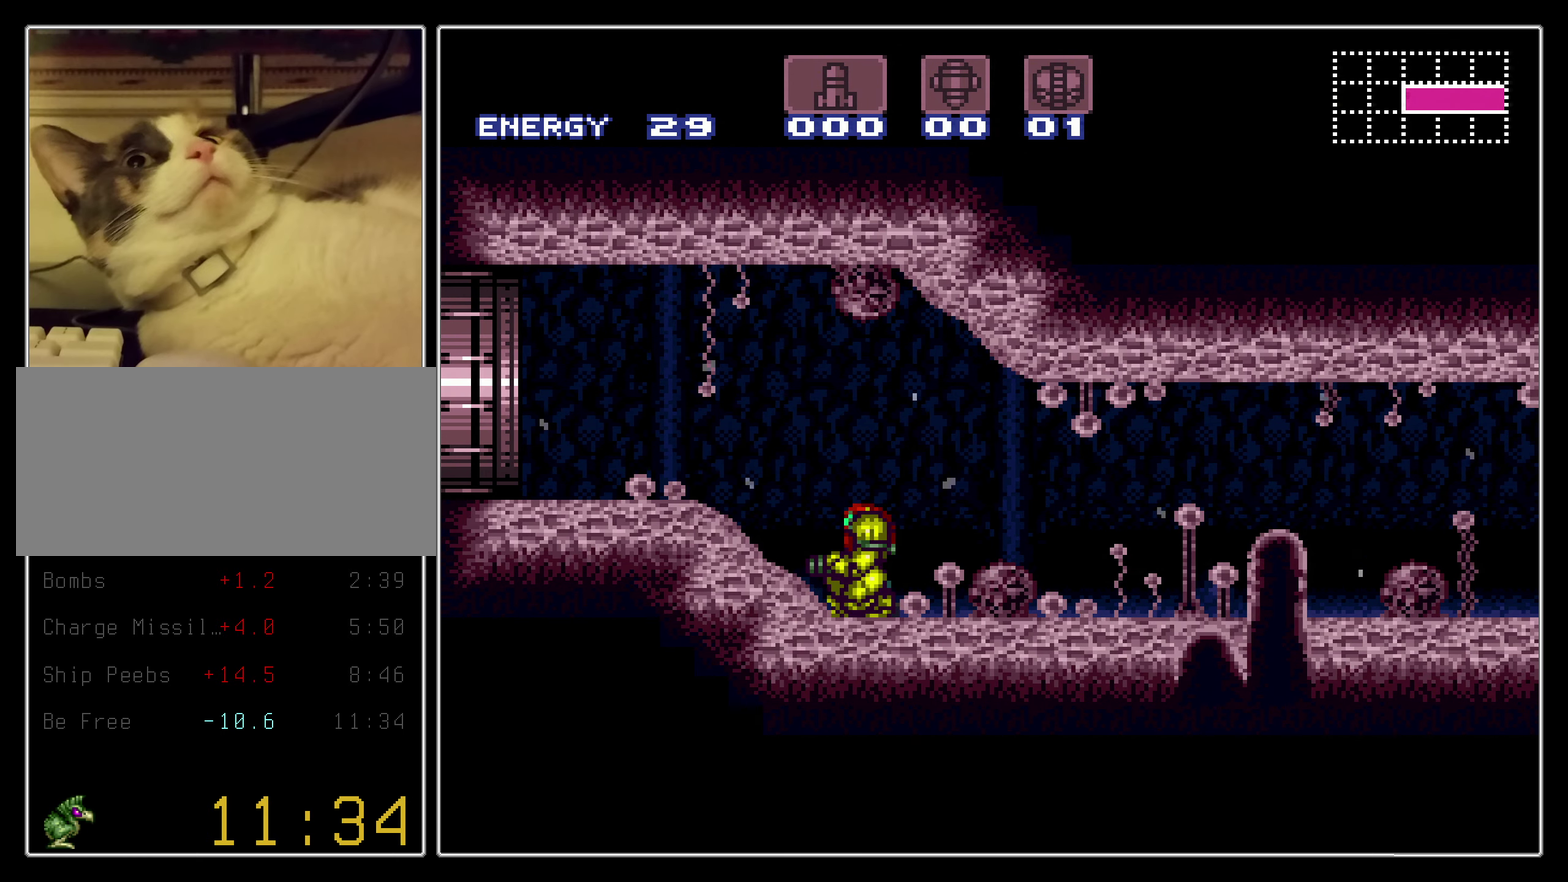
{"dt_ms": 500, "buttons": ["DPAD_LEFT"], "events": [[183, "DPAD_LEFT", "down"]]}
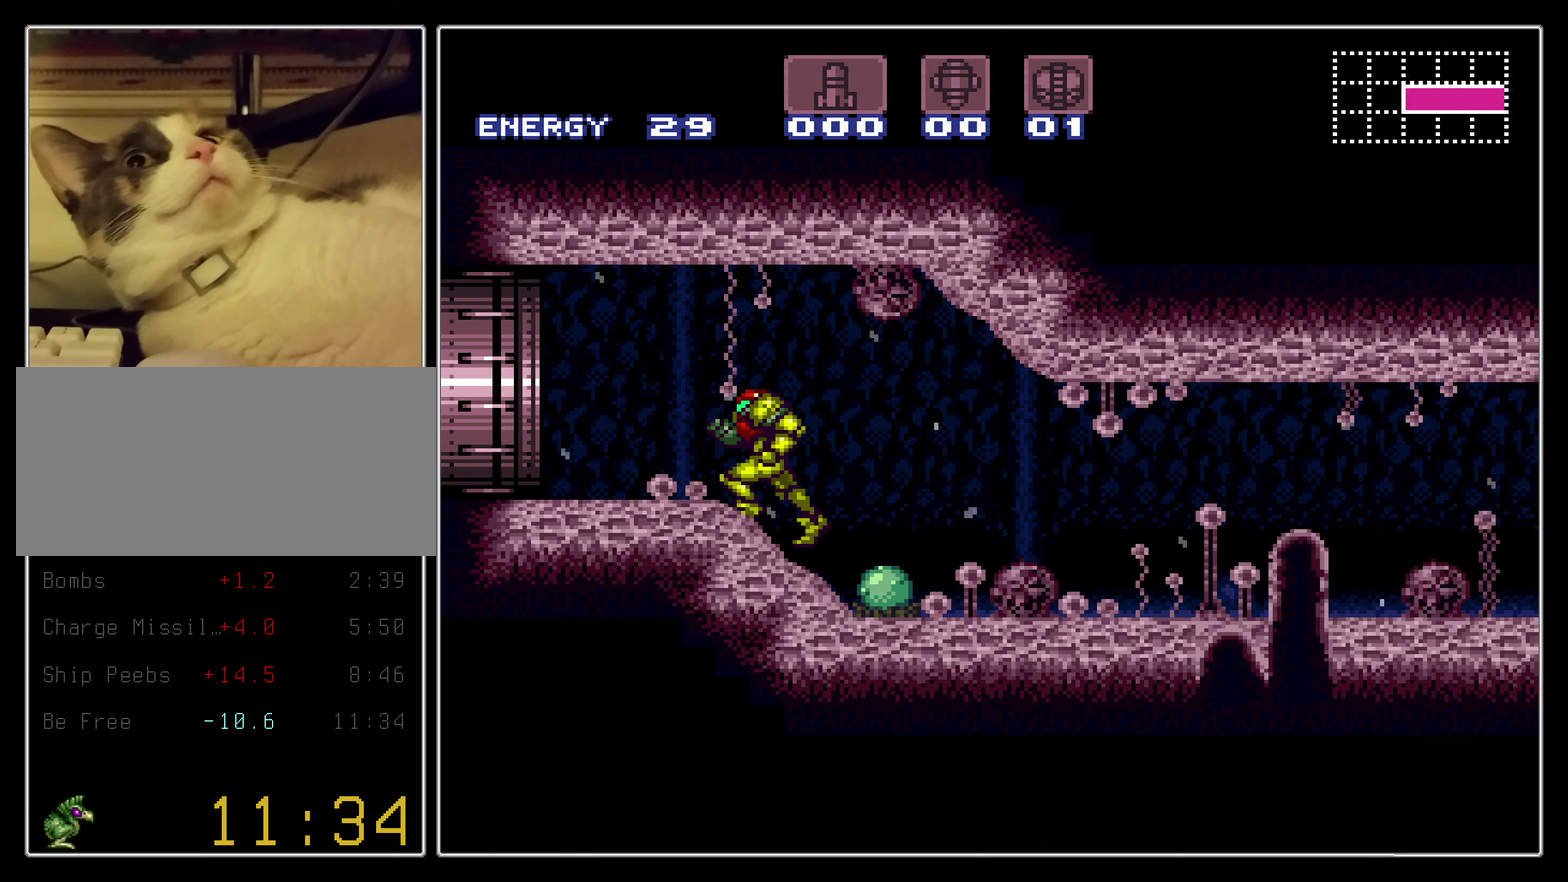
{"dt_ms": 500, "buttons": ["DPAD_LEFT"], "events": []}
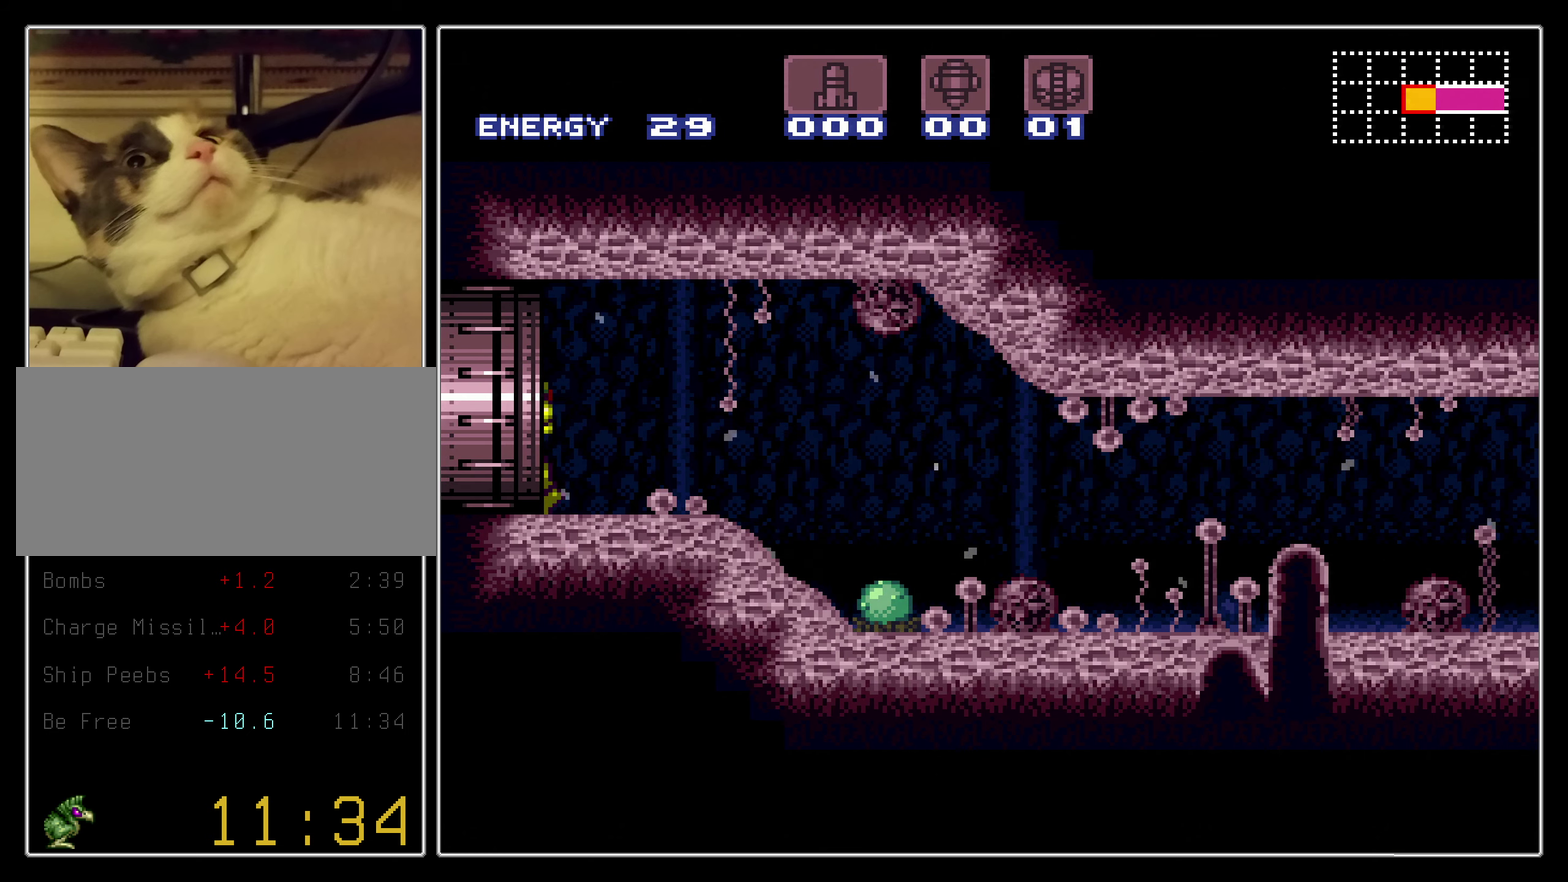
{"dt_ms": 500, "buttons": [], "events": [[100, "DPAD_LEFT", "up"]]}
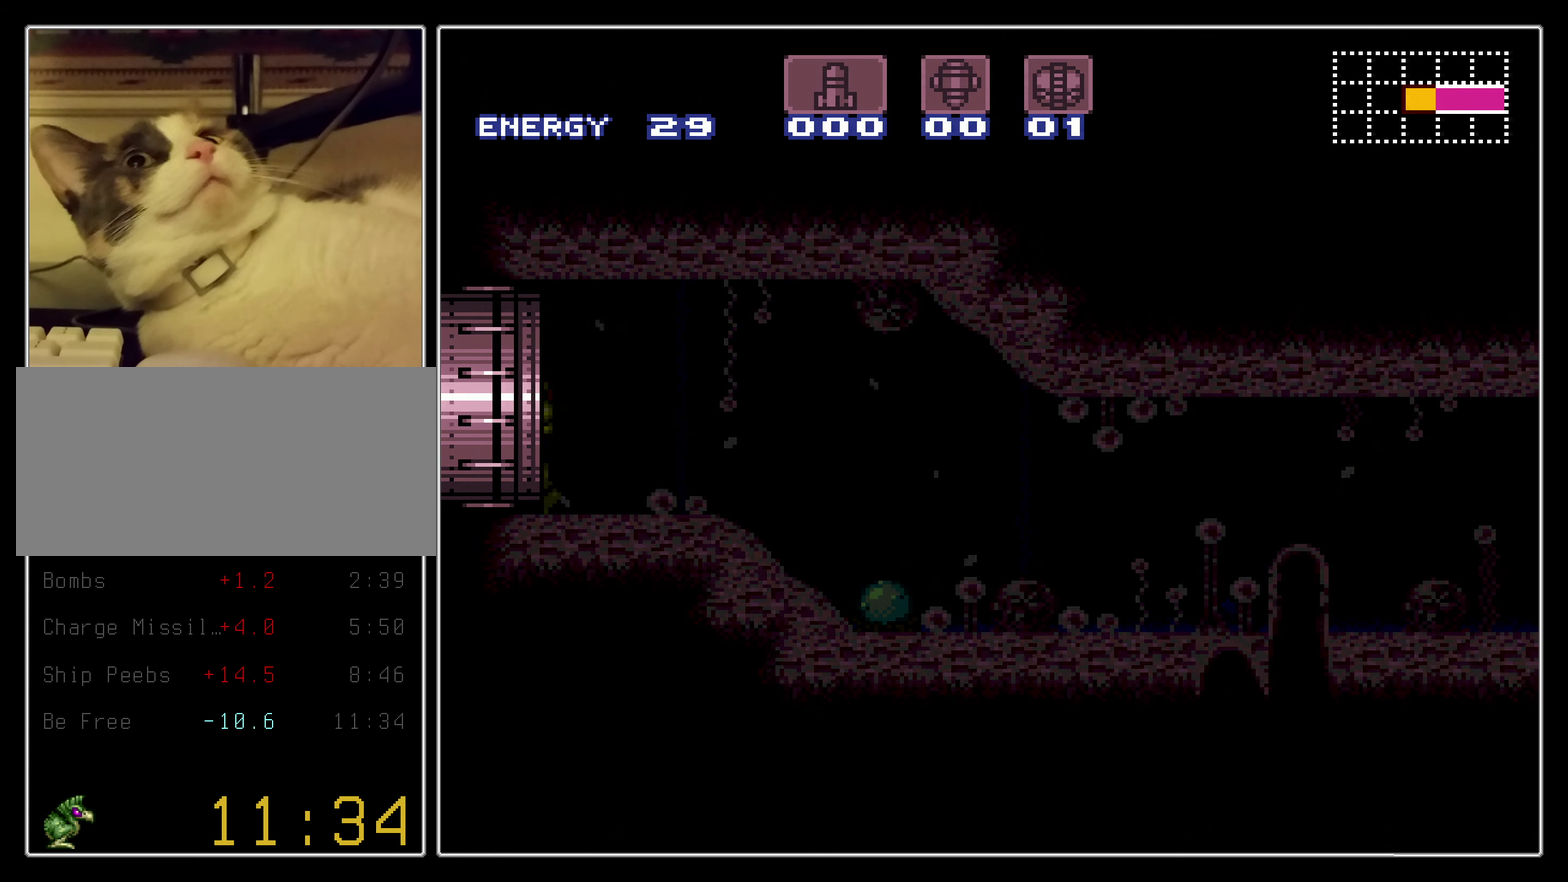
{"dt_ms": 500, "buttons": [], "events": []}